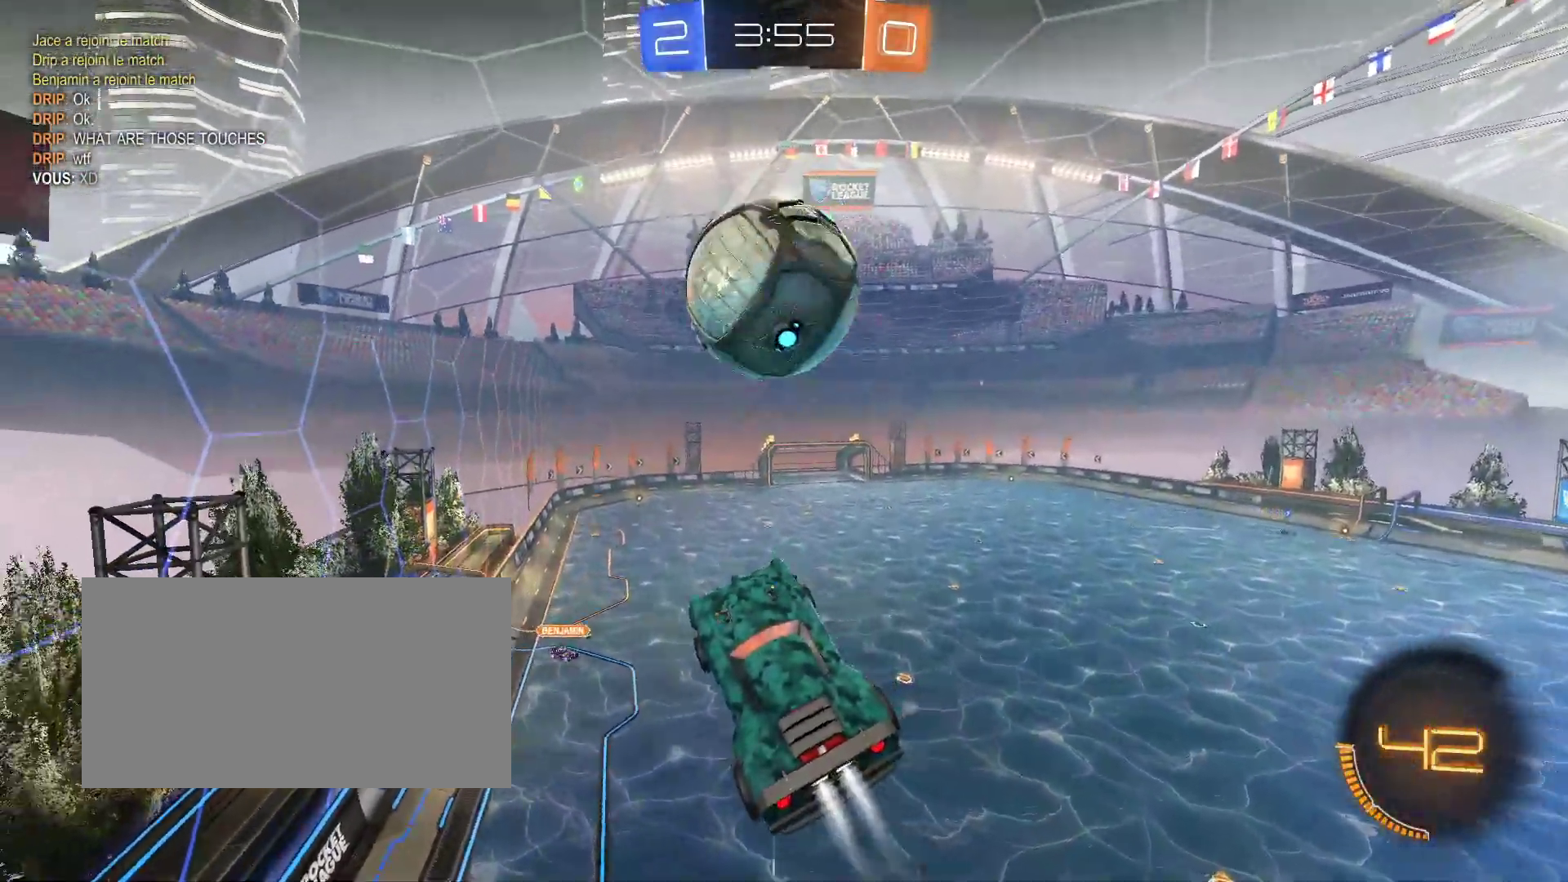
Gameplay with keyboard and mouse; each line is a JSON object with the keys and mouse buttons held at the frame after it. "events" lists presses ("down") and releases ("up") of "d", "q", "s", "shift", "space", "z", "mouse_left", "mouse_wheel", "mouse_right", "mouse_mb4" and "mouse_mb5" between this image and that frame as [ms after this image, input, new state], when the widget could be followed in between. "mouse_left", "mouse_wheel", "mouse_right", "mouse_mb4", "mouse_mb5" = the "left", "wheel", "right", "mb4", "mb5" buttons of the "mouse" list. No other keys are recorded. "wheel" means that the mouse wheel is clicked or scrolled. Mouse movement is not recorded.
{"keys": [], "mouse": [], "events": [[117, "d", "up"], [133, "shift", "up"], [450, "mouse_left", "up"]]}
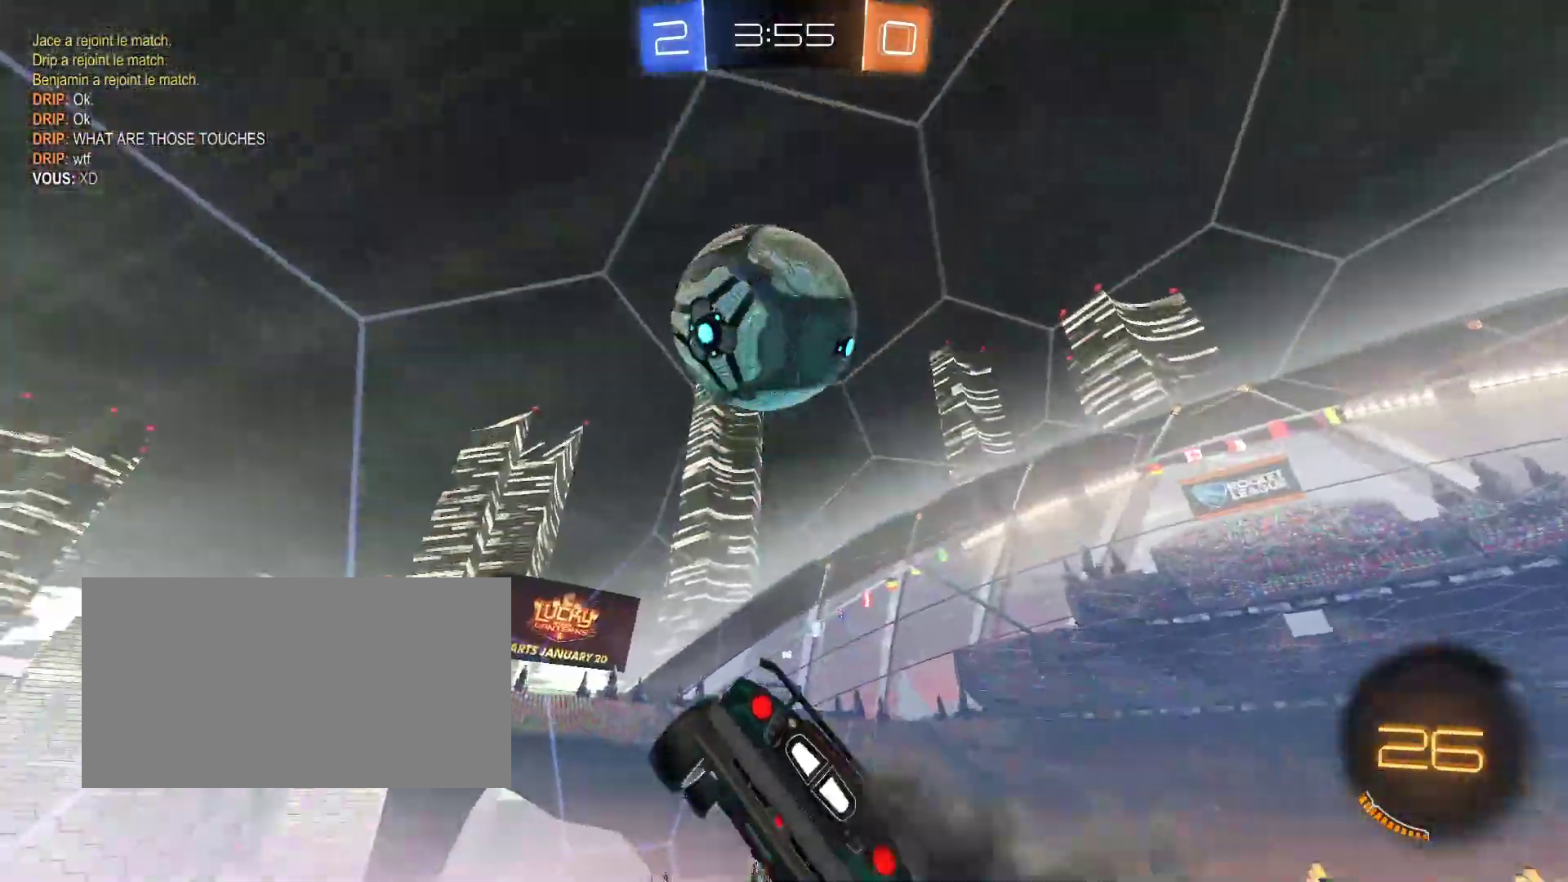
{"keys": [], "mouse": []}
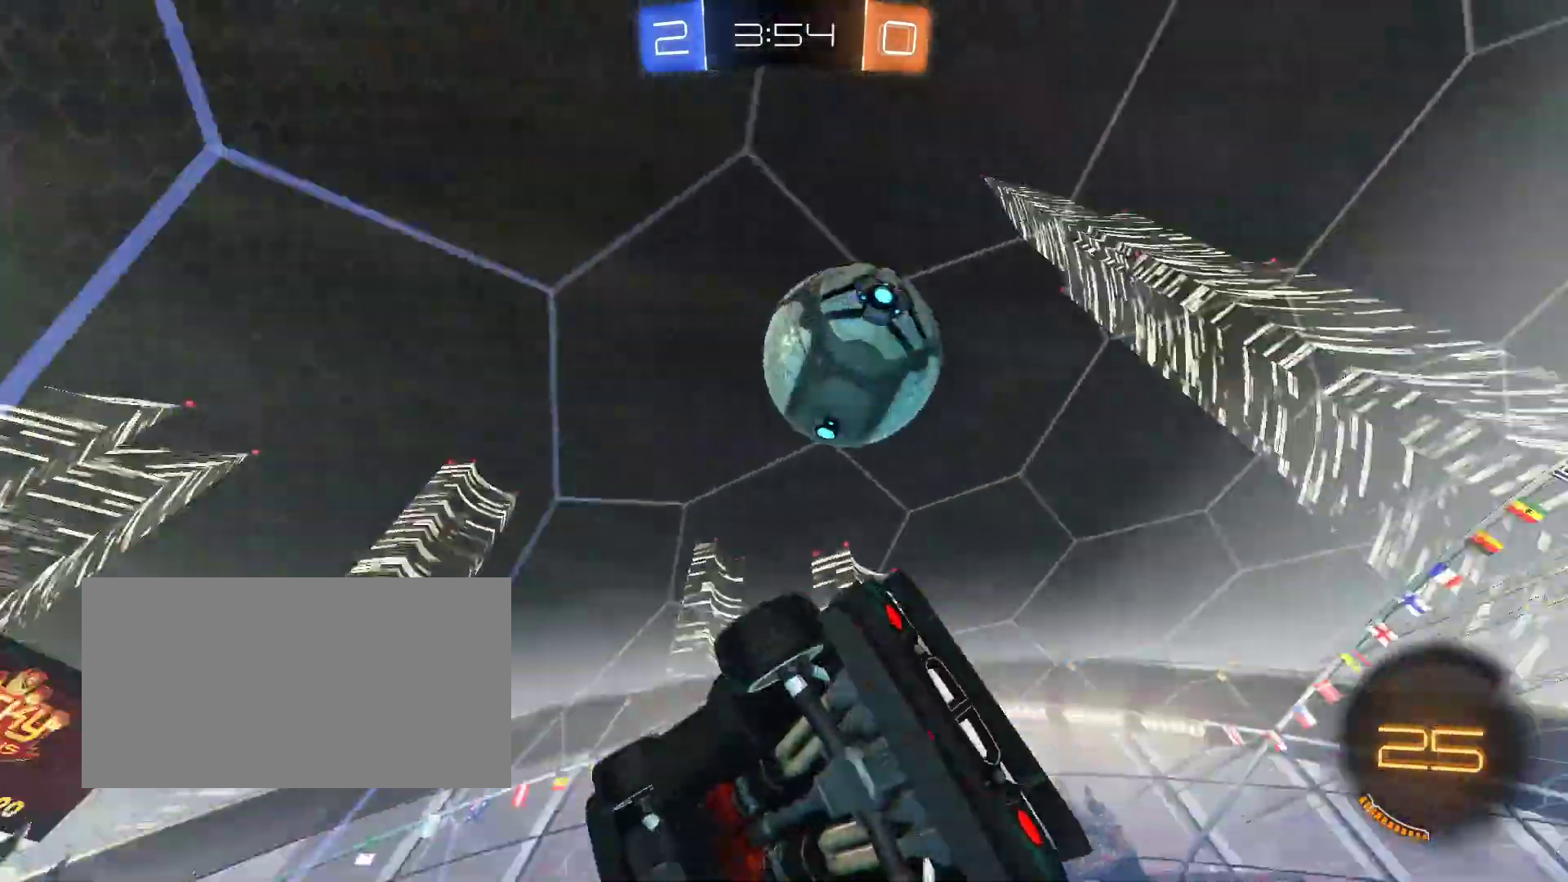
{"keys": ["d", "z"], "mouse": [], "events": [[67, "d", "down"], [83, "shift", "down"], [167, "shift", "up"], [183, "d", "up"], [283, "d", "down"], [317, "z", "down"]]}
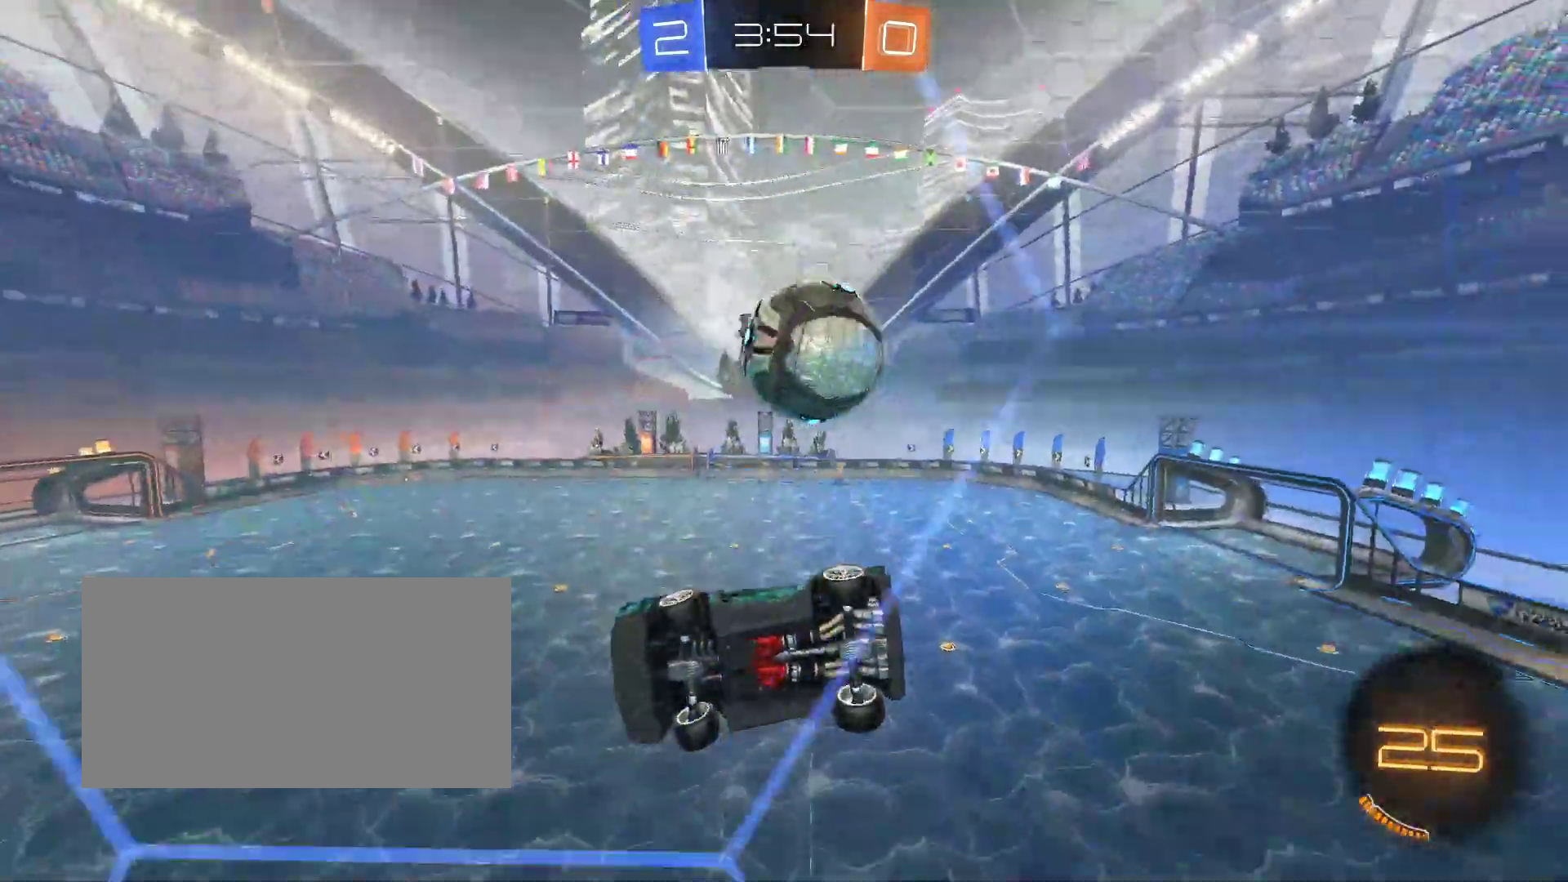
{"keys": ["d", "s", "space"], "mouse": [], "events": [[317, "z", "up"], [383, "s", "down"], [400, "space", "down"]]}
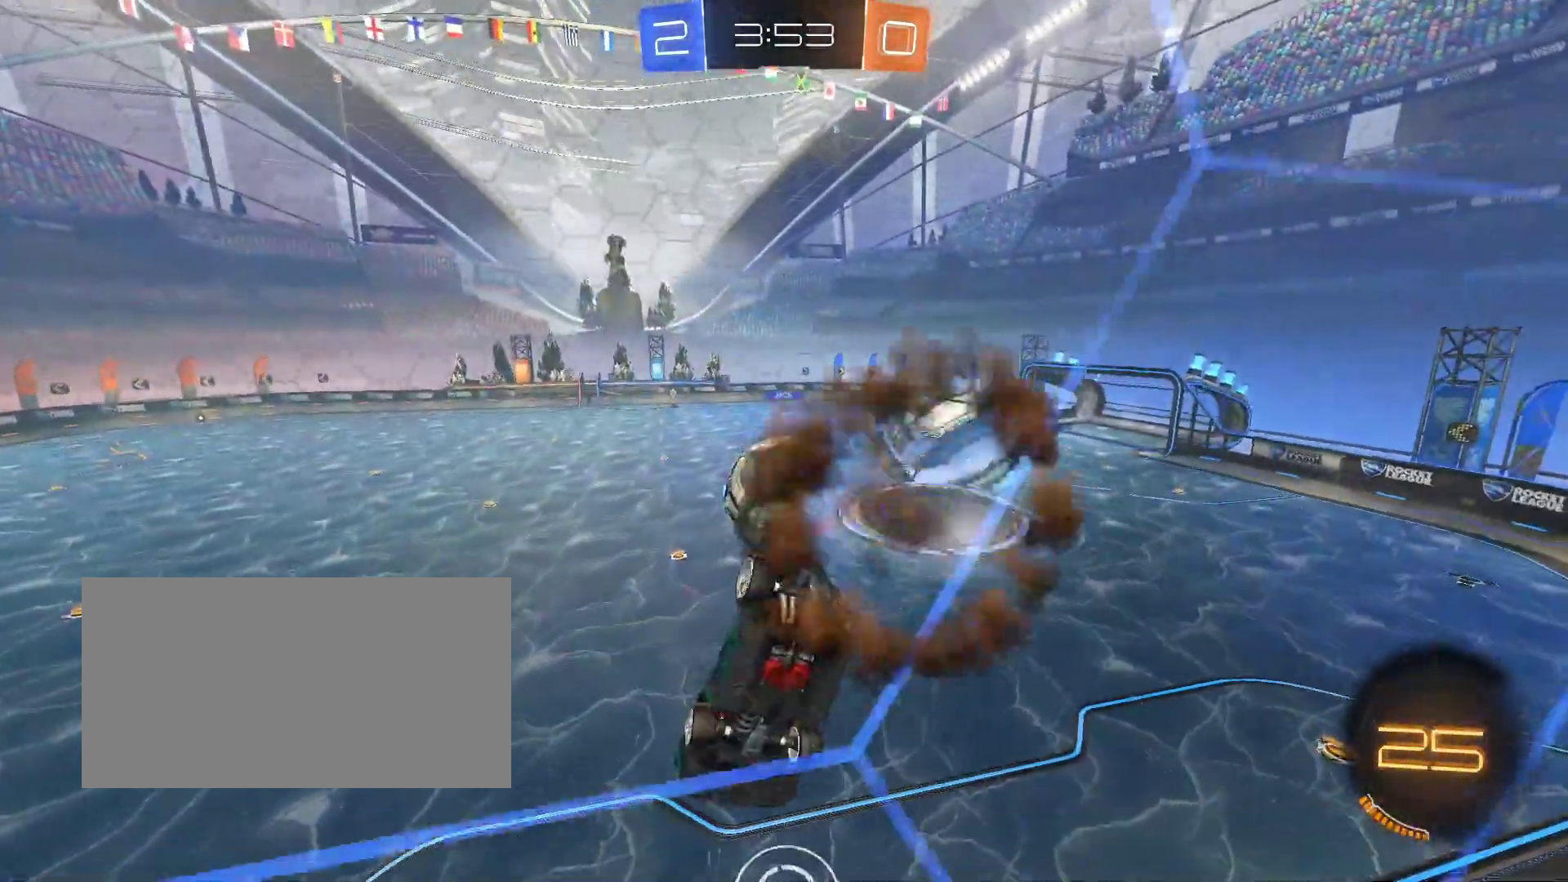
{"keys": ["space", "z"], "mouse": ["left"], "events": [[33, "mouse_left", "down"], [133, "d", "up"], [233, "s", "up"], [250, "space", "up"], [317, "space", "down"], [367, "z", "down"], [400, "space", "up"], [500, "space", "down"]]}
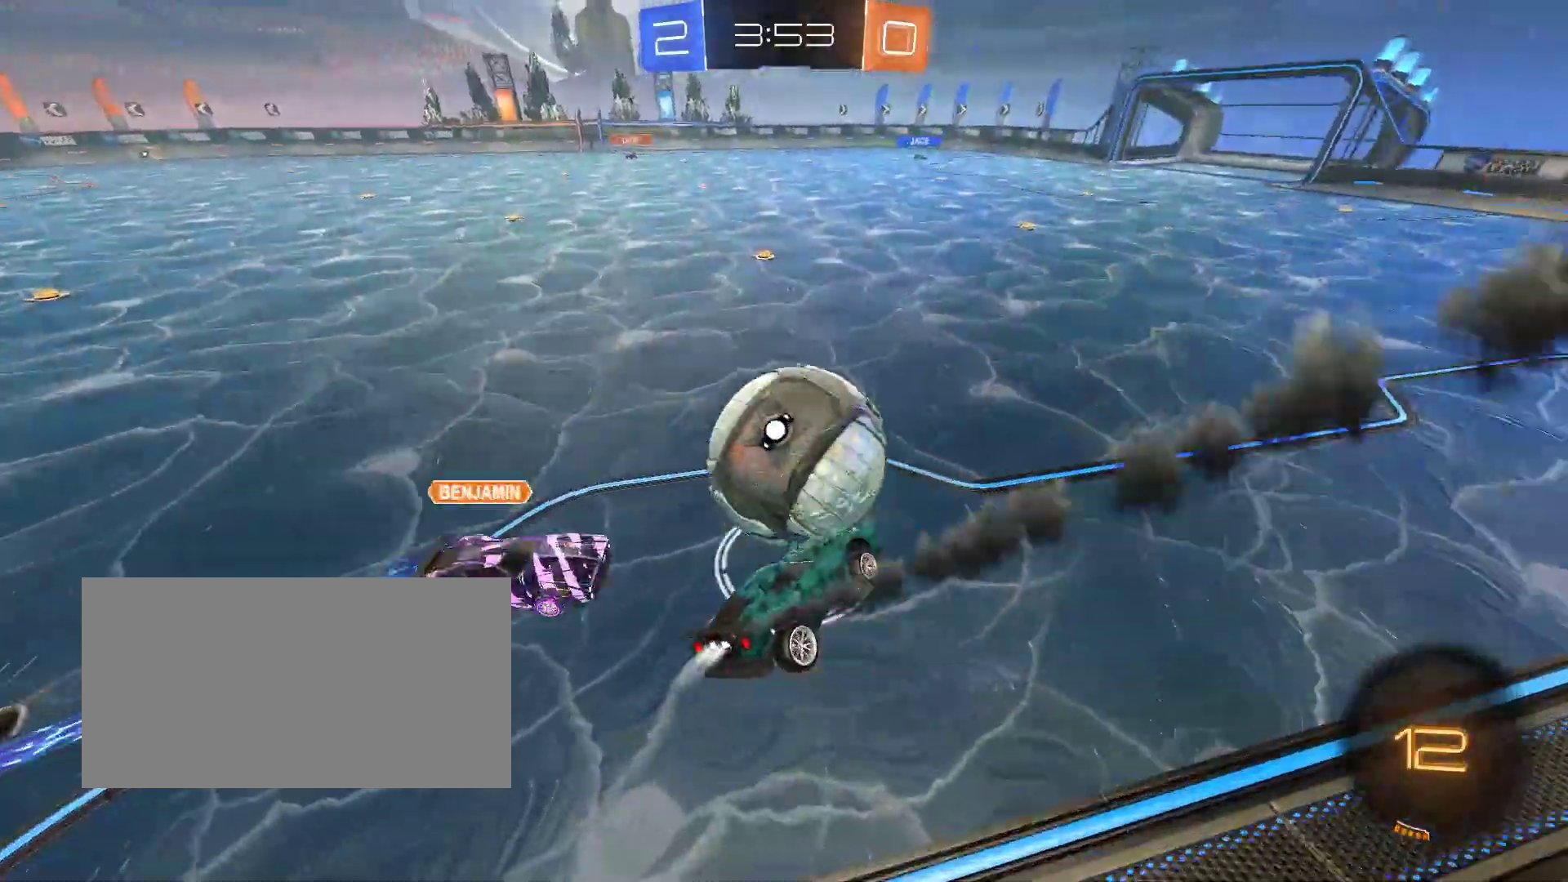
{"keys": ["z"], "mouse": [], "events": [[183, "mouse_left", "up"], [250, "space", "up"]]}
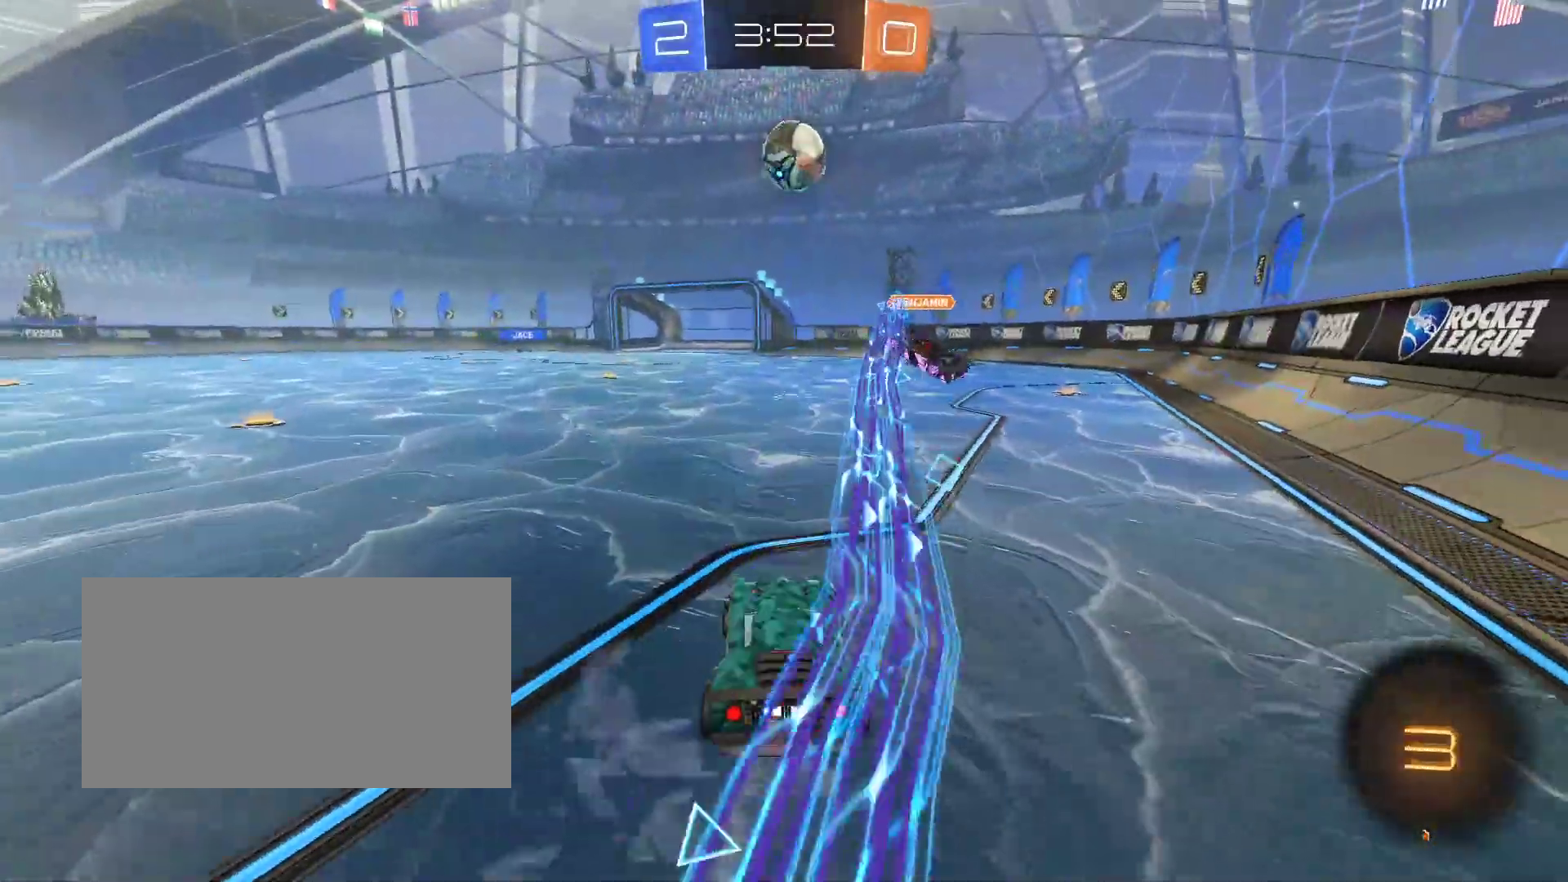
{"keys": ["z"], "mouse": [], "events": [[17, "d", "down"], [167, "d", "up"], [383, "d", "down"], [383, "mouse_right", "down"], [467, "d", "up"], [483, "mouse_right", "up"]]}
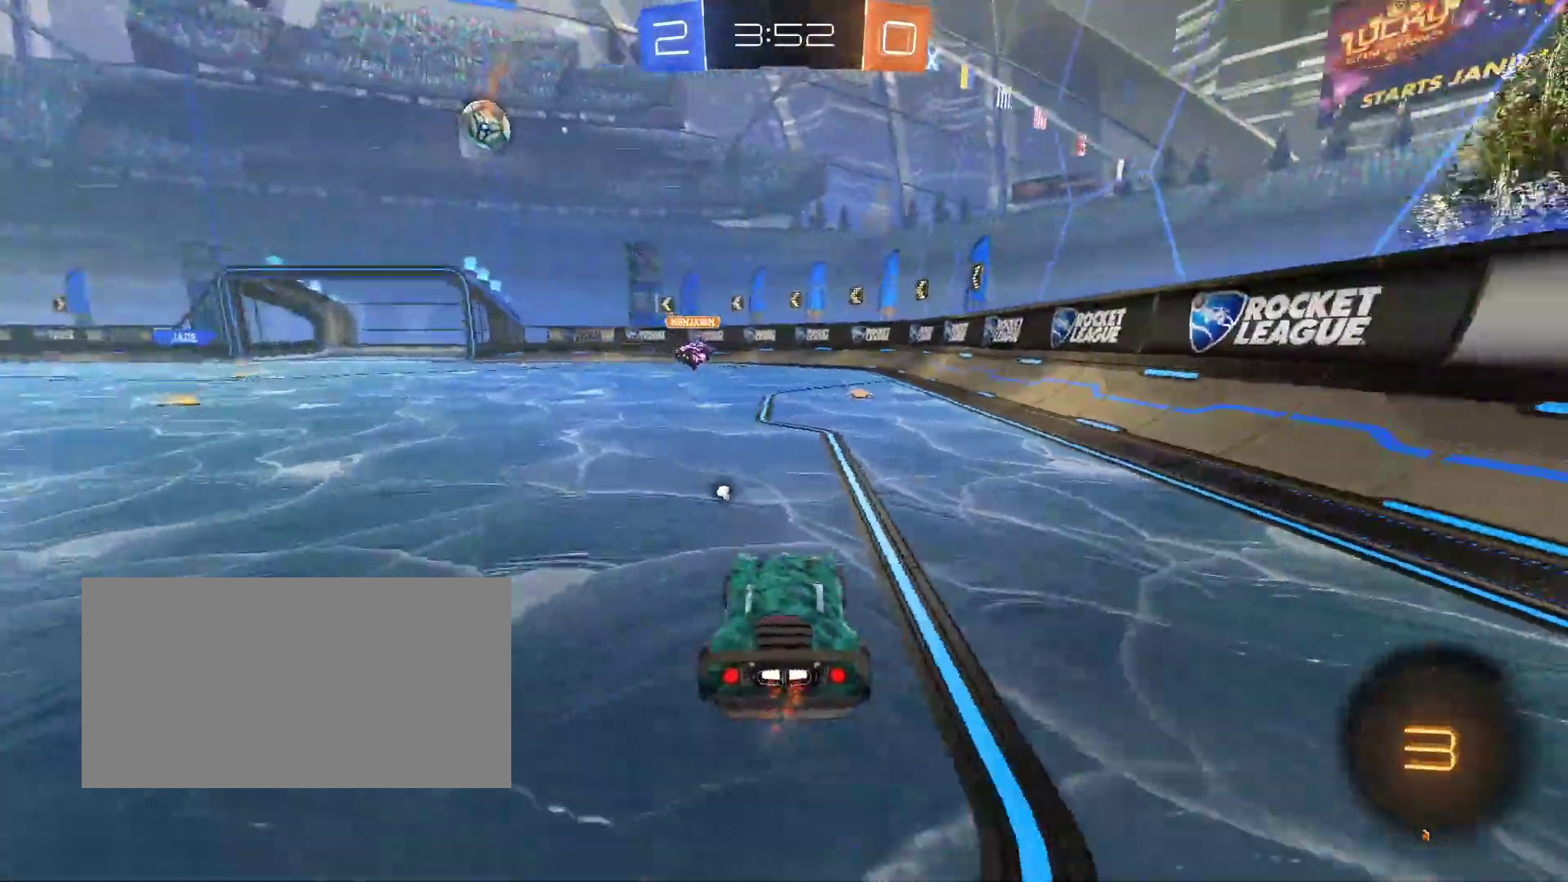
{"keys": ["z"], "mouse": [], "events": [[183, "d", "down"], [183, "mouse_right", "down"], [267, "mouse_right", "up"], [300, "d", "up"]]}
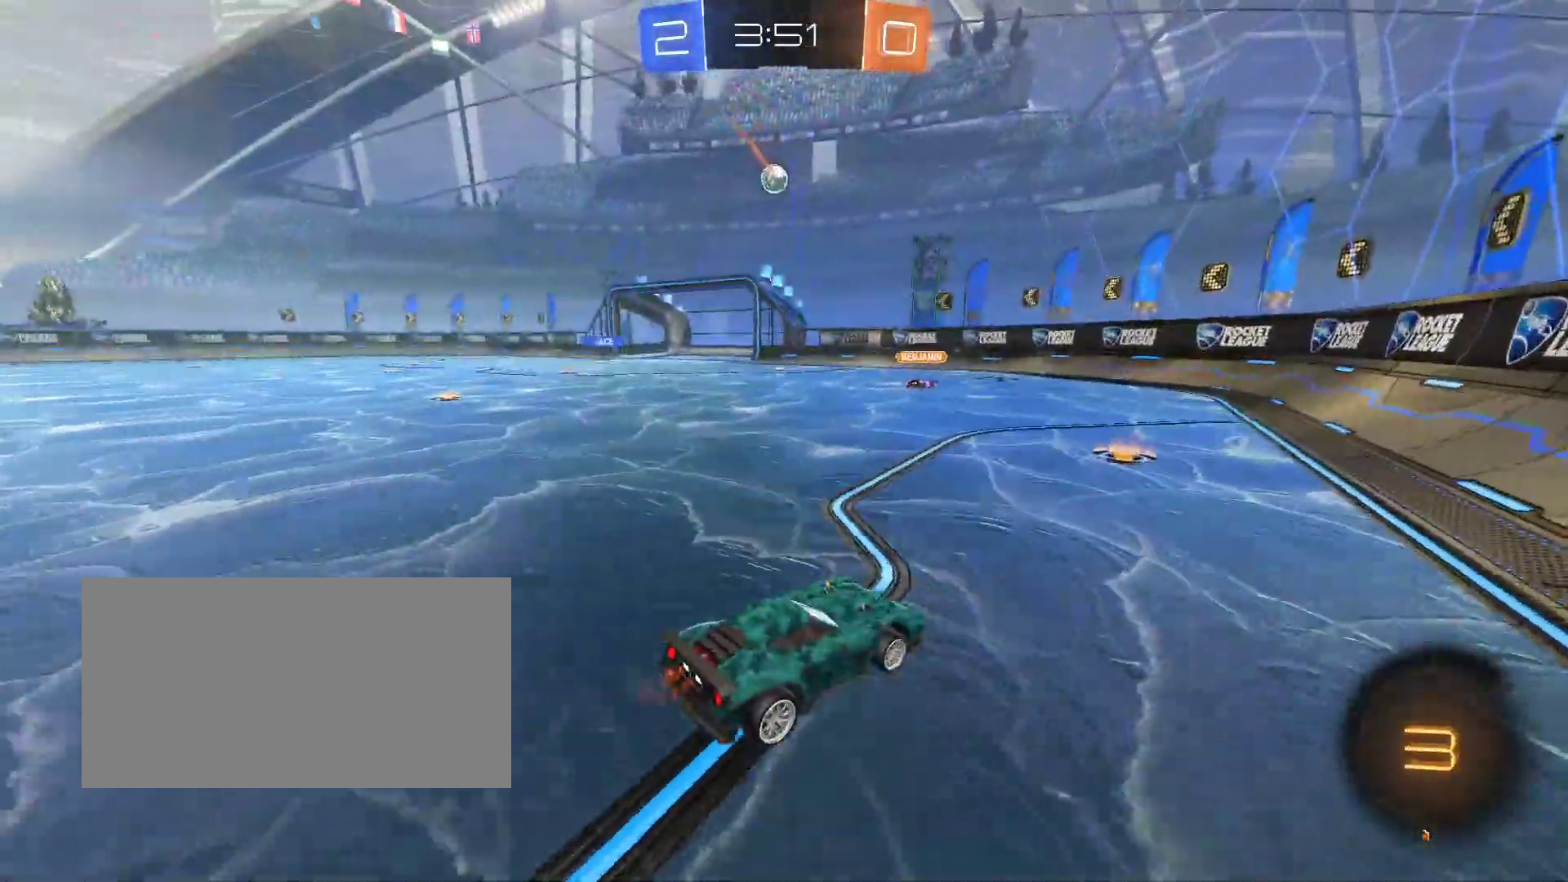
{"keys": ["q", "z"], "mouse": [], "events": [[317, "q", "down"]]}
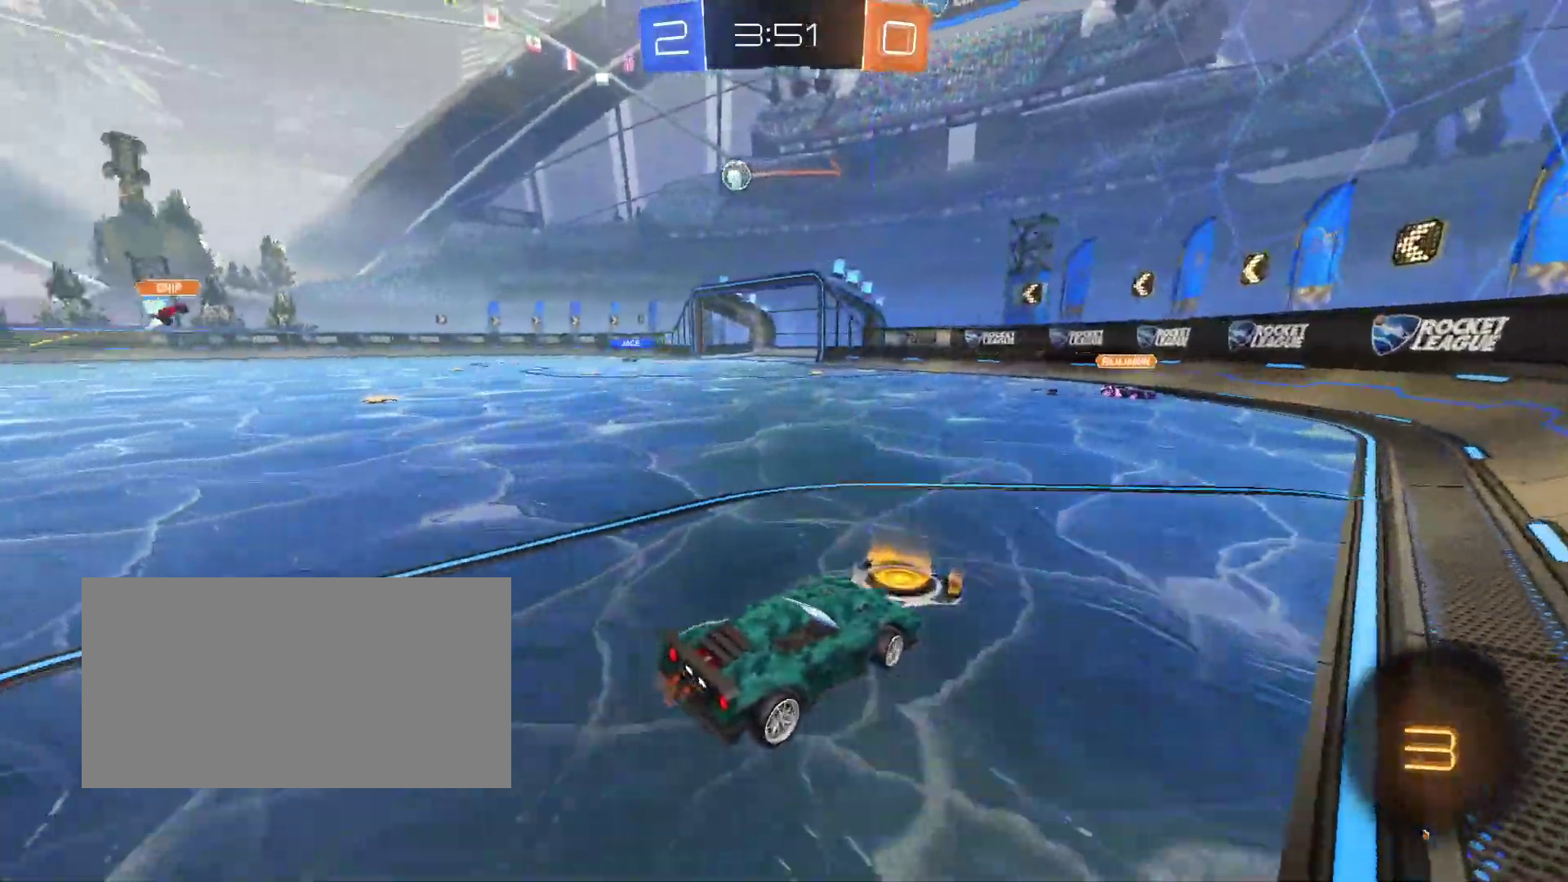
{"keys": ["q", "z"], "mouse": [], "events": [[17, "q", "up"], [417, "q", "down"]]}
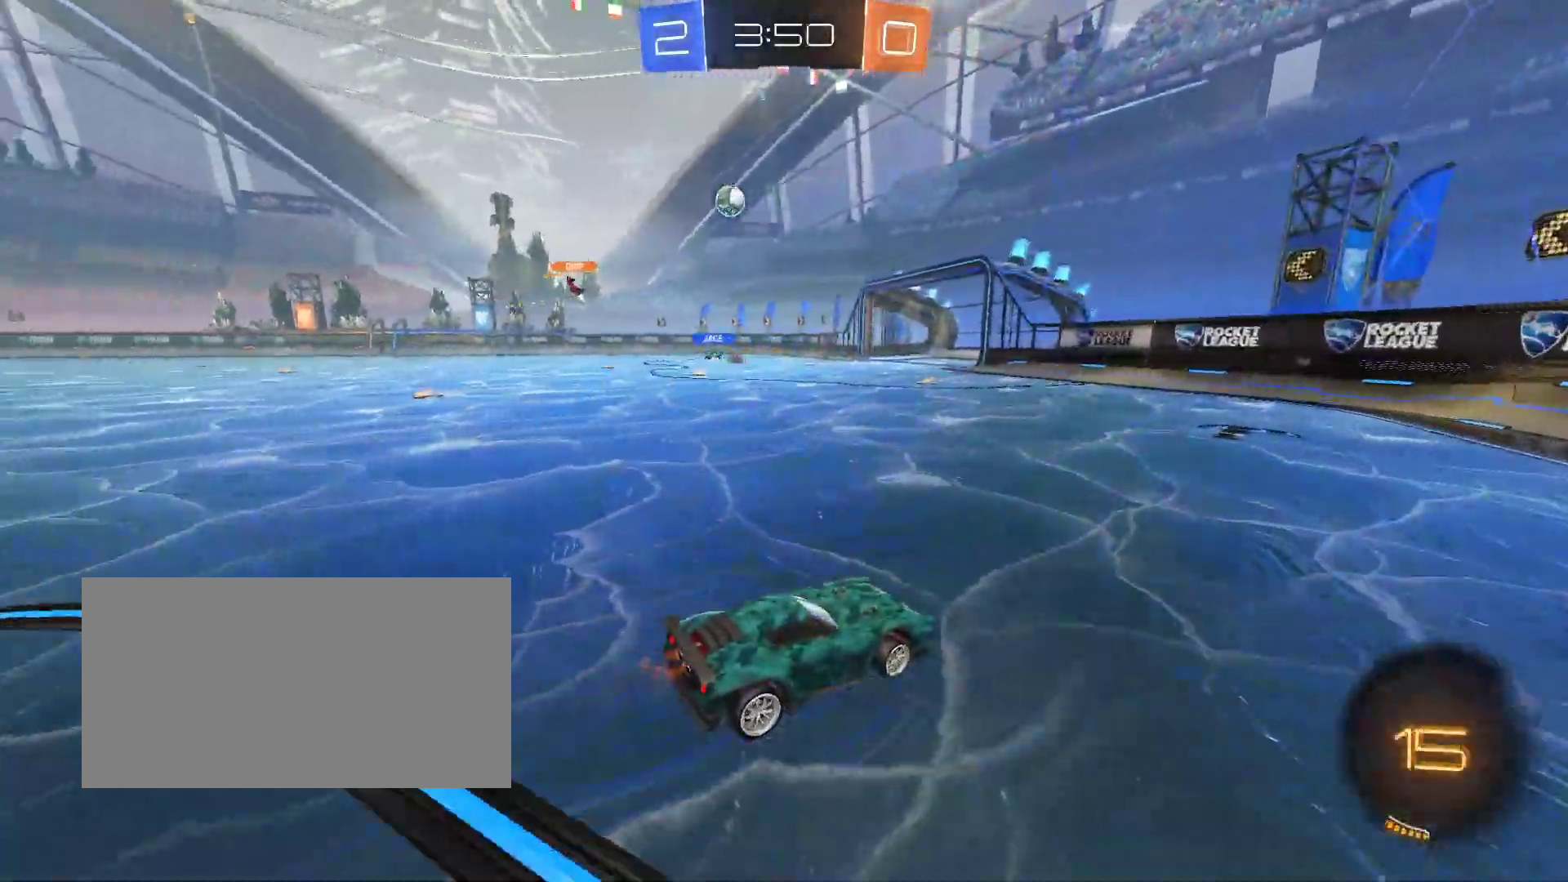
{"keys": ["q", "z"], "mouse": [], "events": [[33, "q", "up"], [433, "q", "down"]]}
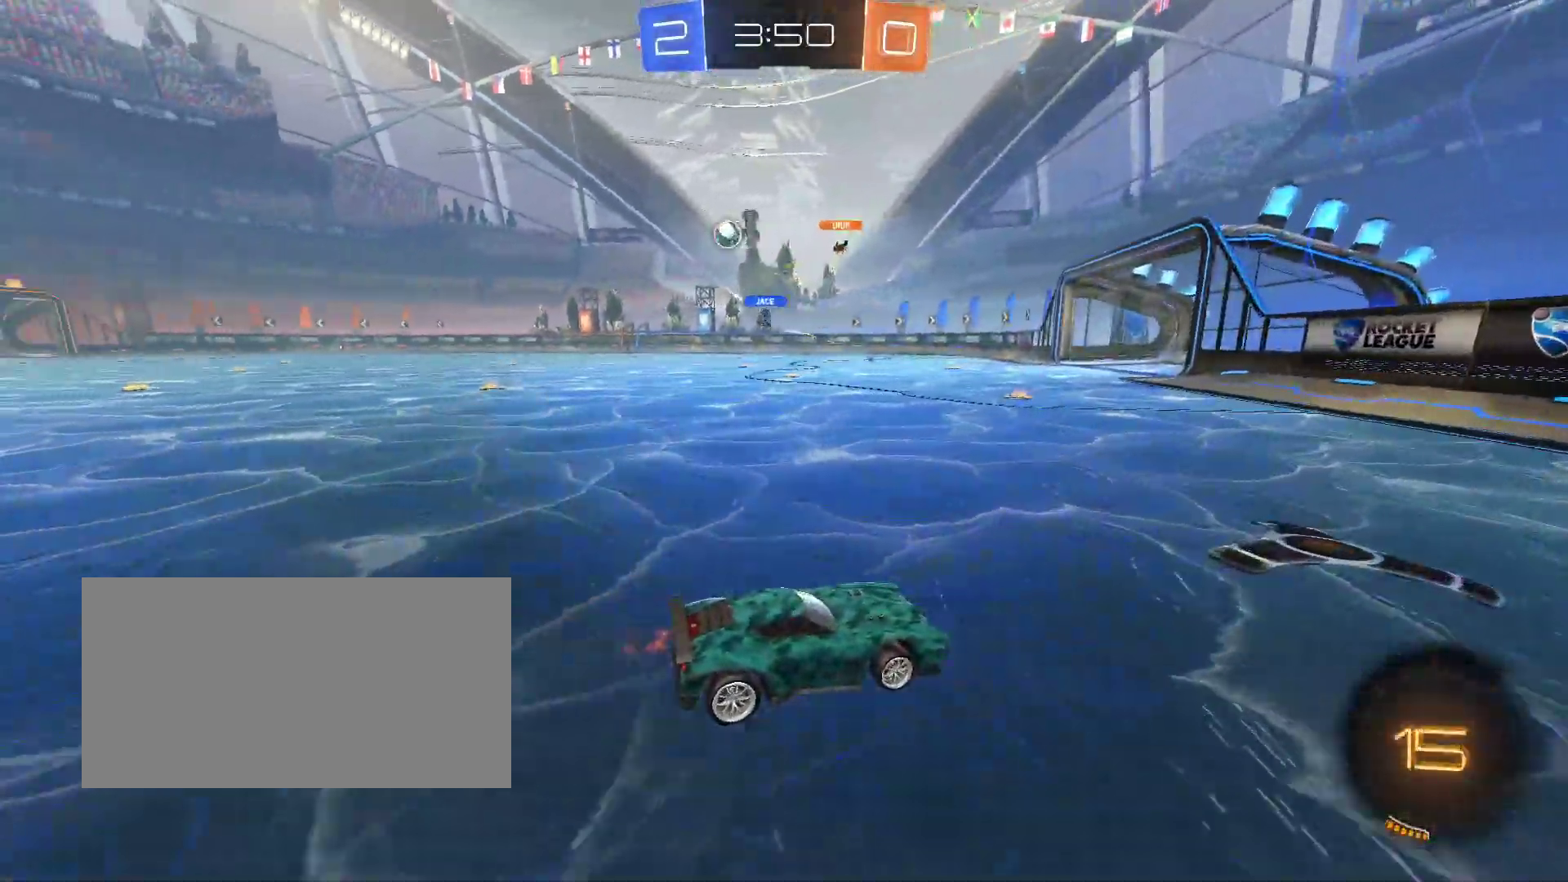
{"keys": ["q", "z"], "mouse": ["left"], "events": [[317, "q", "up"], [400, "mouse_left", "down"], [450, "q", "down"]]}
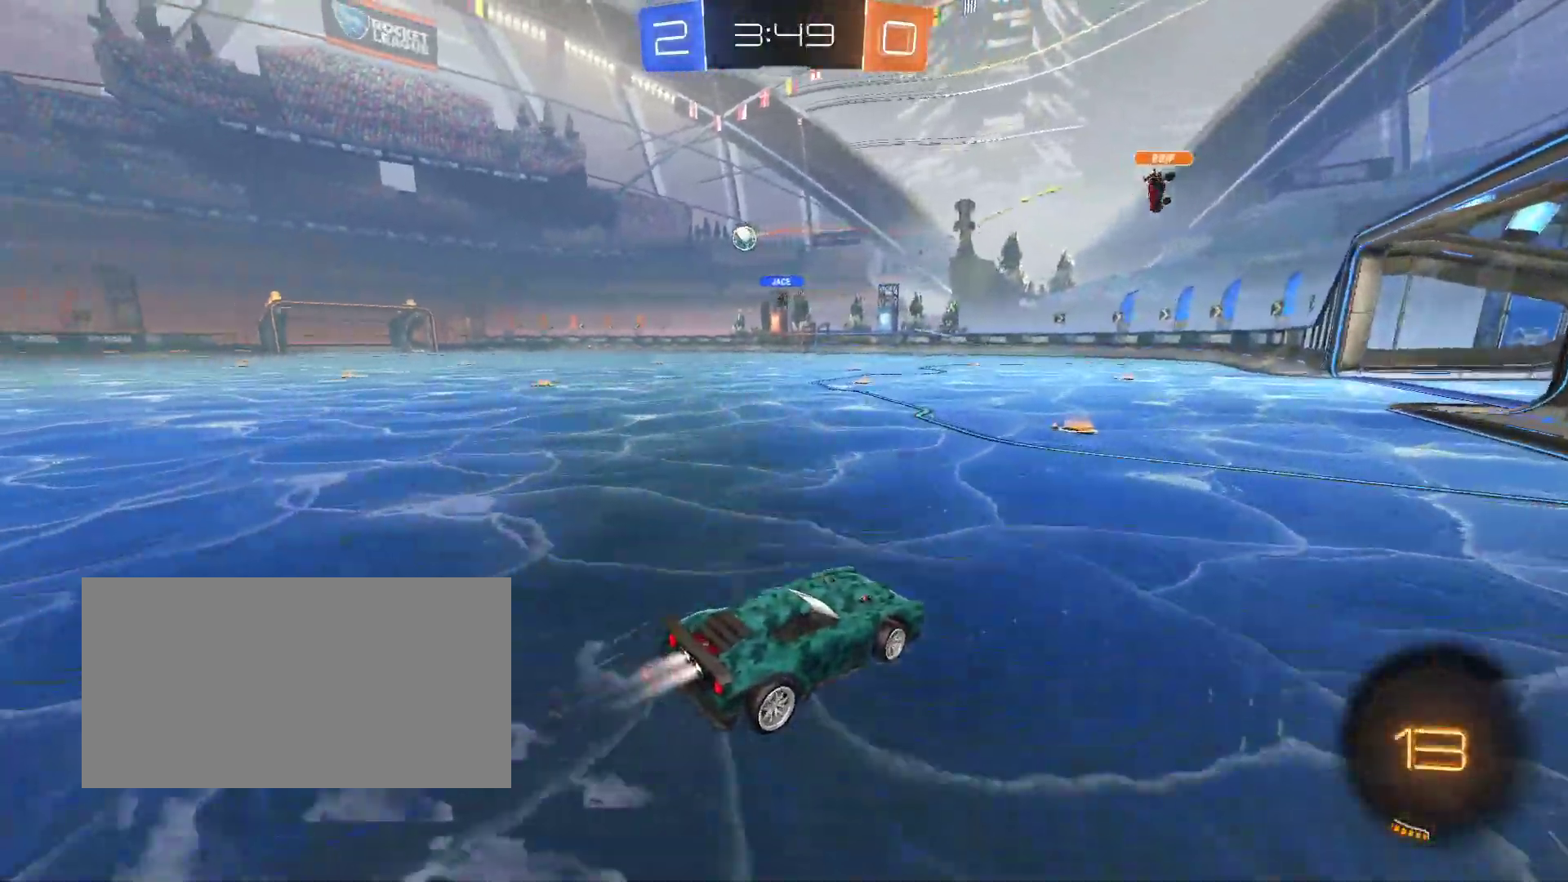
{"keys": ["z"], "mouse": ["left"], "events": [[83, "q", "up"], [217, "mouse_right", "down"], [317, "mouse_right", "up"], [433, "space", "down"], [500, "space", "up"]]}
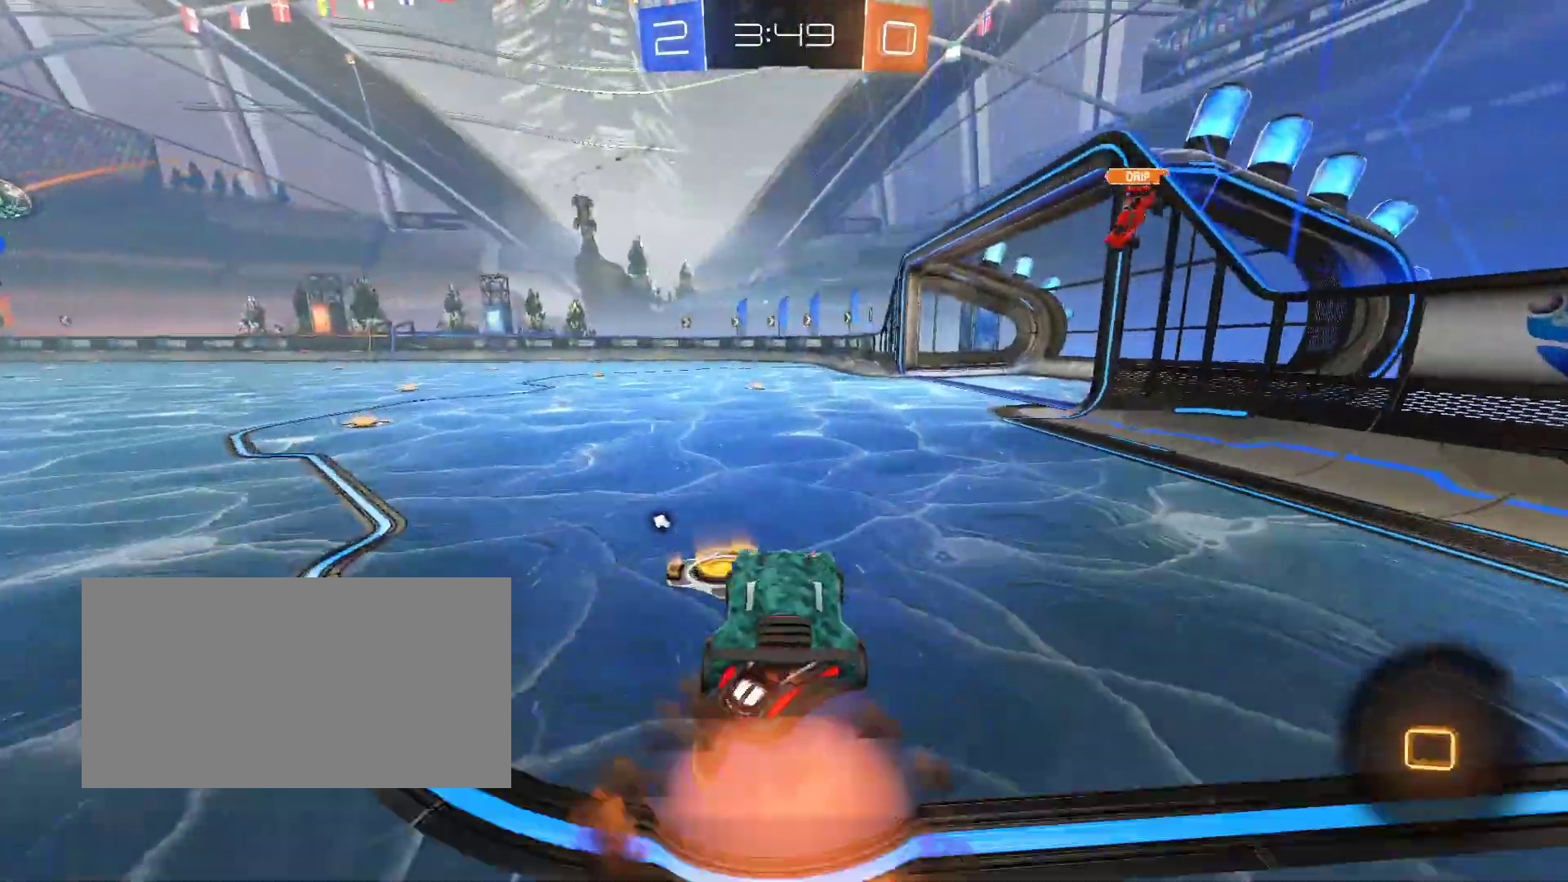
{"keys": [], "mouse": [], "events": [[83, "space", "down"], [167, "mouse_left", "up"], [233, "space", "up"], [250, "mouse_right", "down"], [250, "z", "up"], [367, "mouse_right", "up"]]}
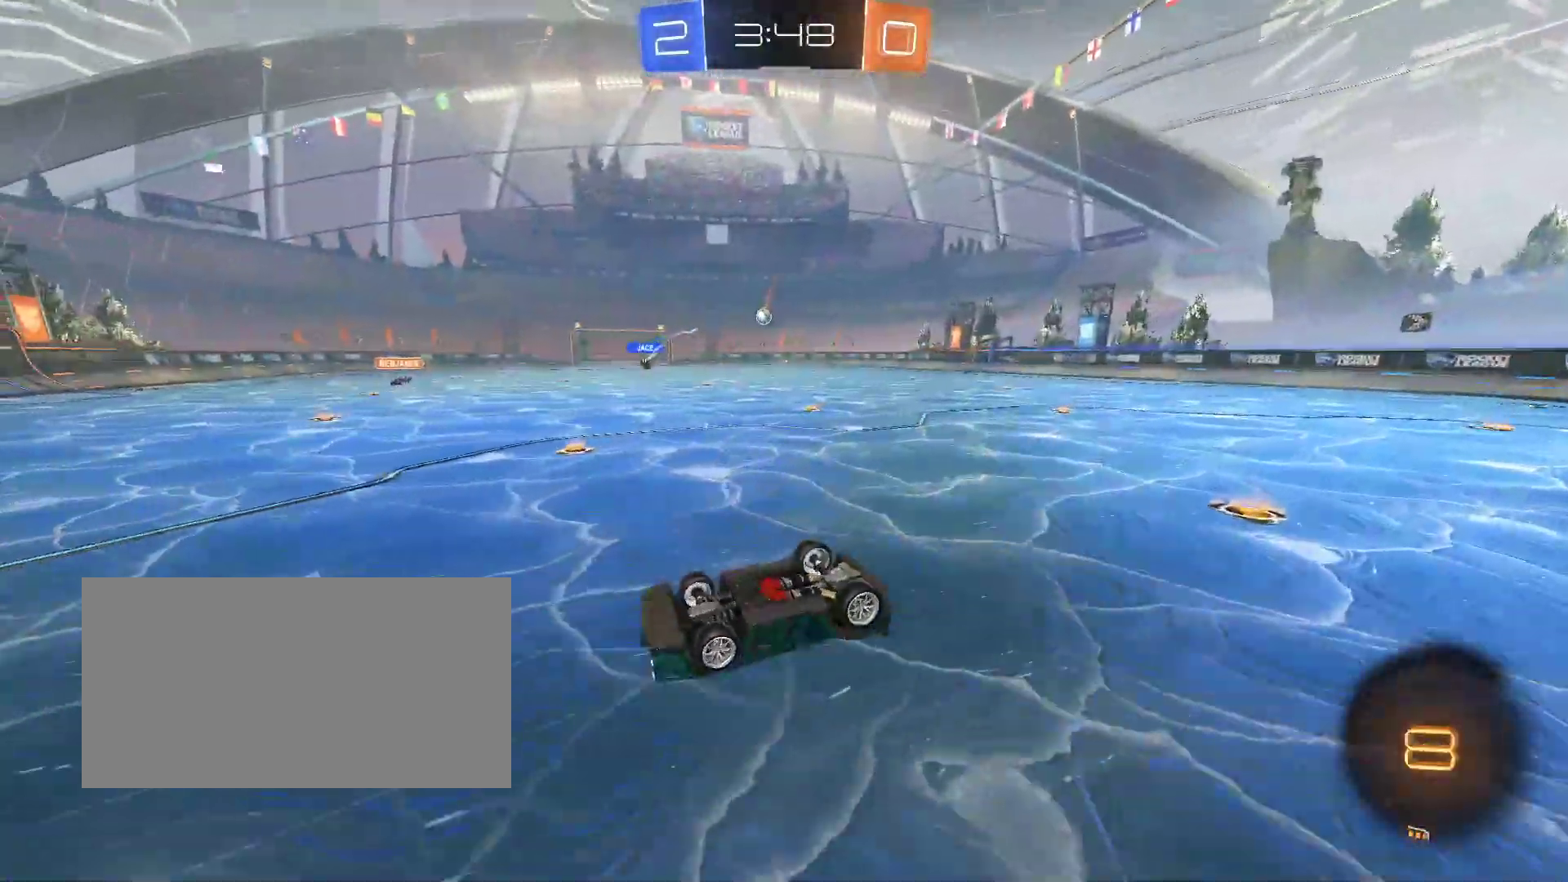
{"keys": [], "mouse": [], "events": [[67, "mouse_right", "down"], [200, "mouse_right", "up"]]}
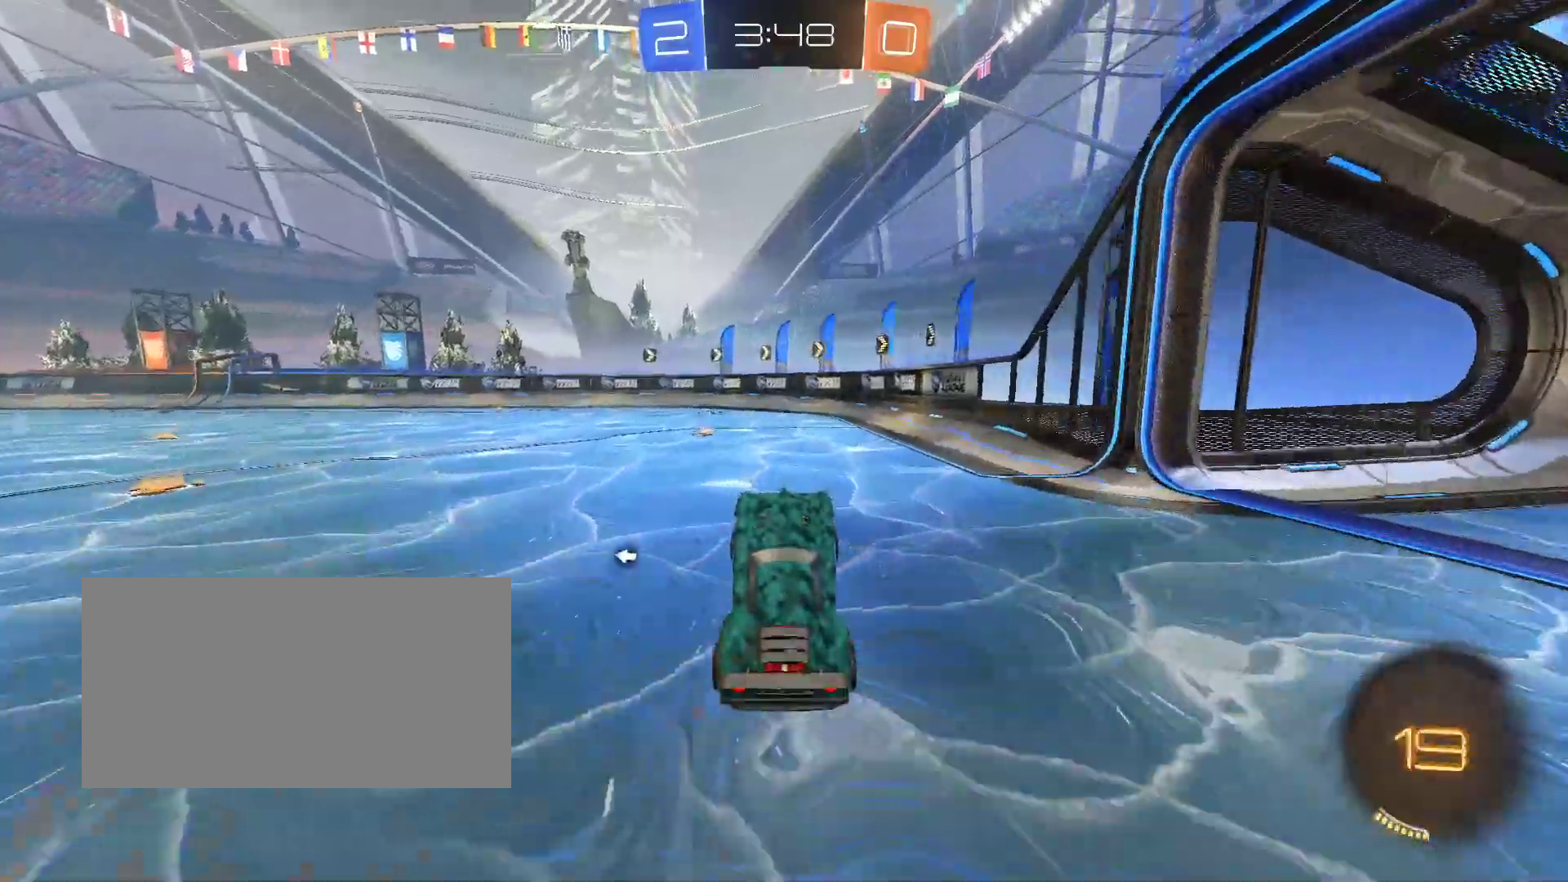
{"keys": ["d", "z"], "mouse": ["right"], "events": [[50, "mouse_right", "down"], [67, "q", "down"], [67, "z", "down"], [150, "mouse_right", "up"], [300, "q", "up"], [450, "mouse_right", "down"], [467, "d", "down"]]}
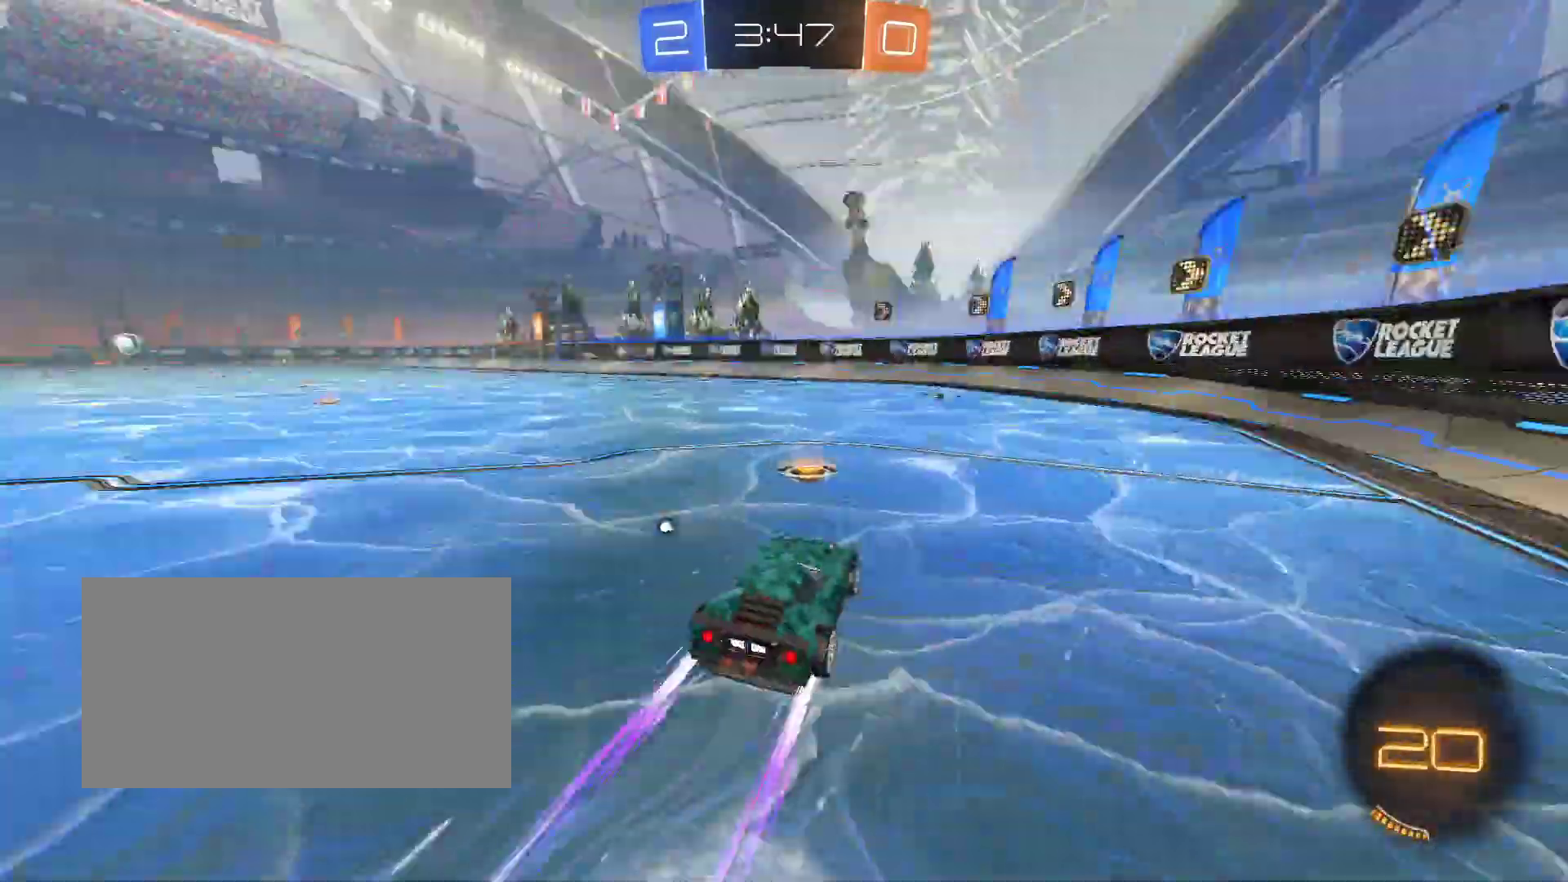
{"keys": ["q", "z"], "mouse": [], "events": [[33, "mouse_right", "up"], [117, "d", "up"], [167, "mouse_right", "down"], [317, "mouse_right", "up"], [367, "q", "down"]]}
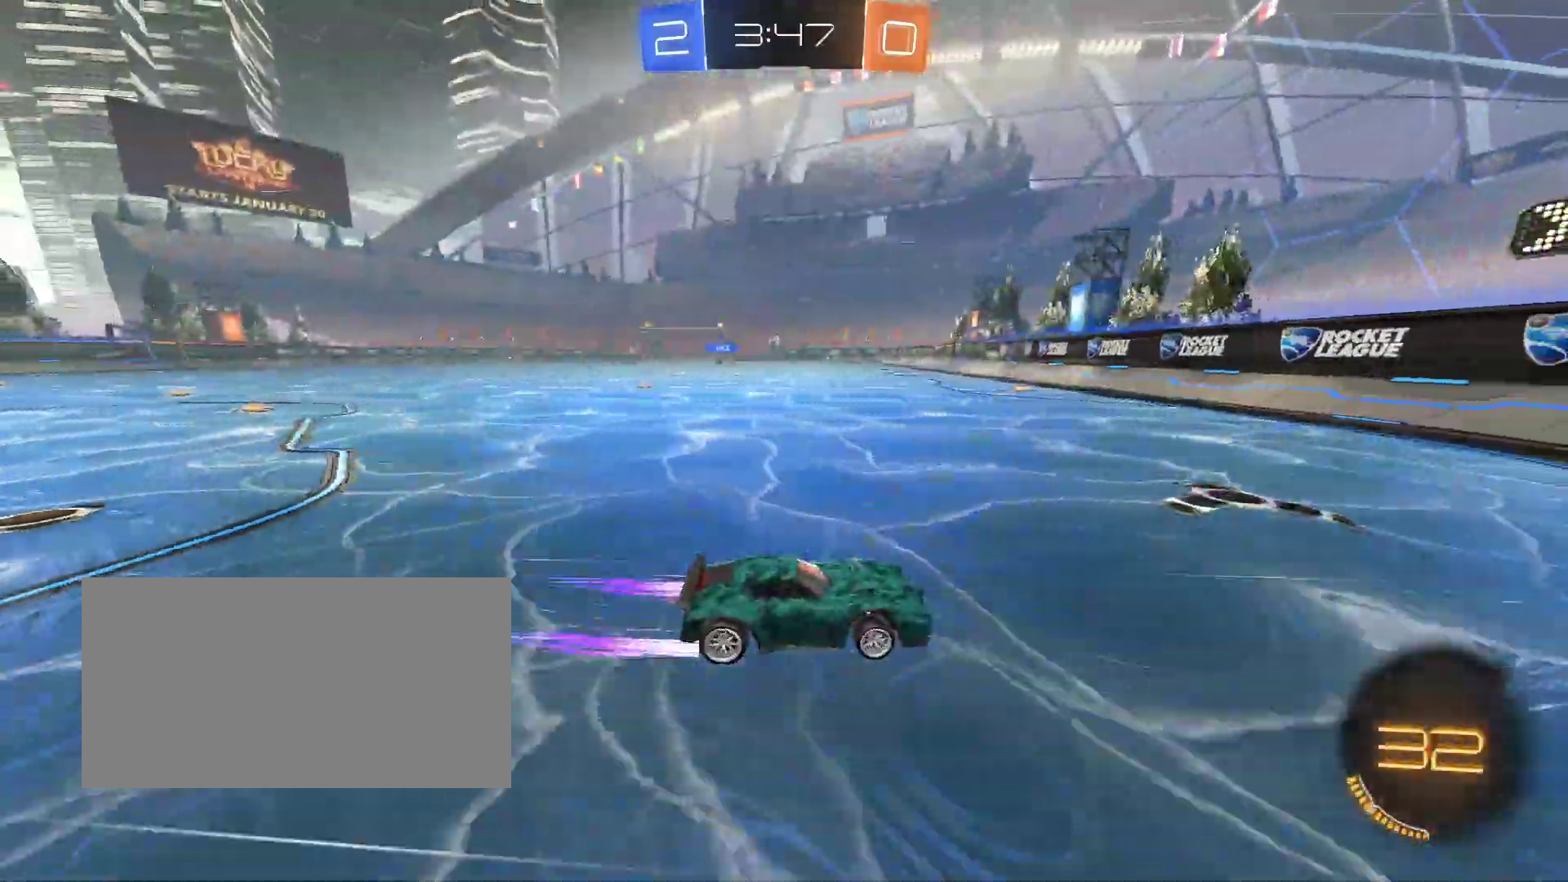
{"keys": ["q", "z"], "mouse": [], "events": []}
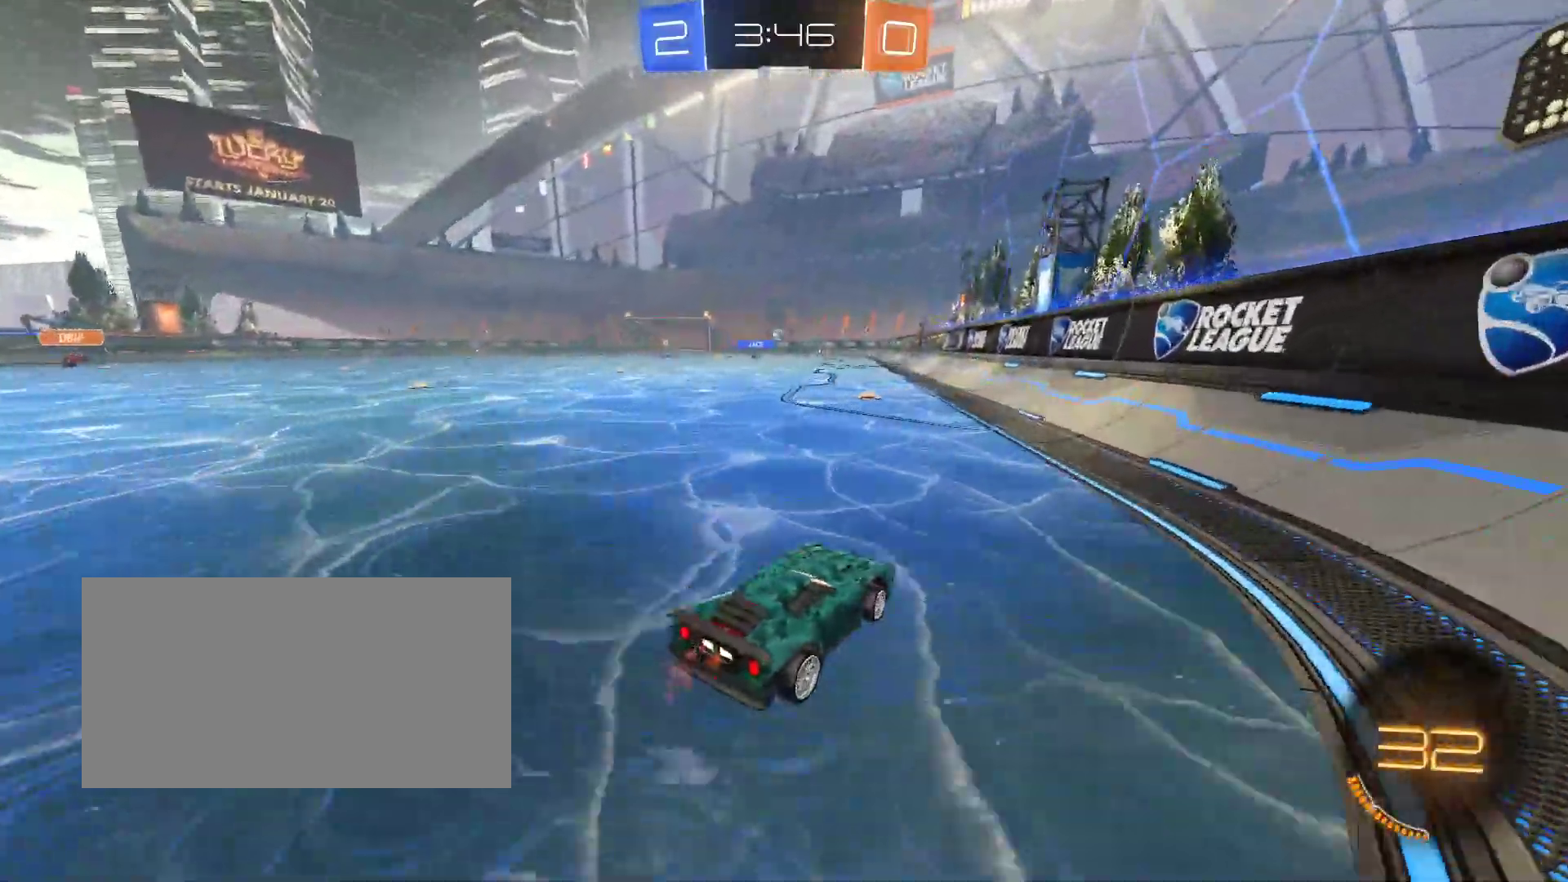
{"keys": ["q", "z"], "mouse": [], "events": [[83, "q", "up"], [267, "q", "down"]]}
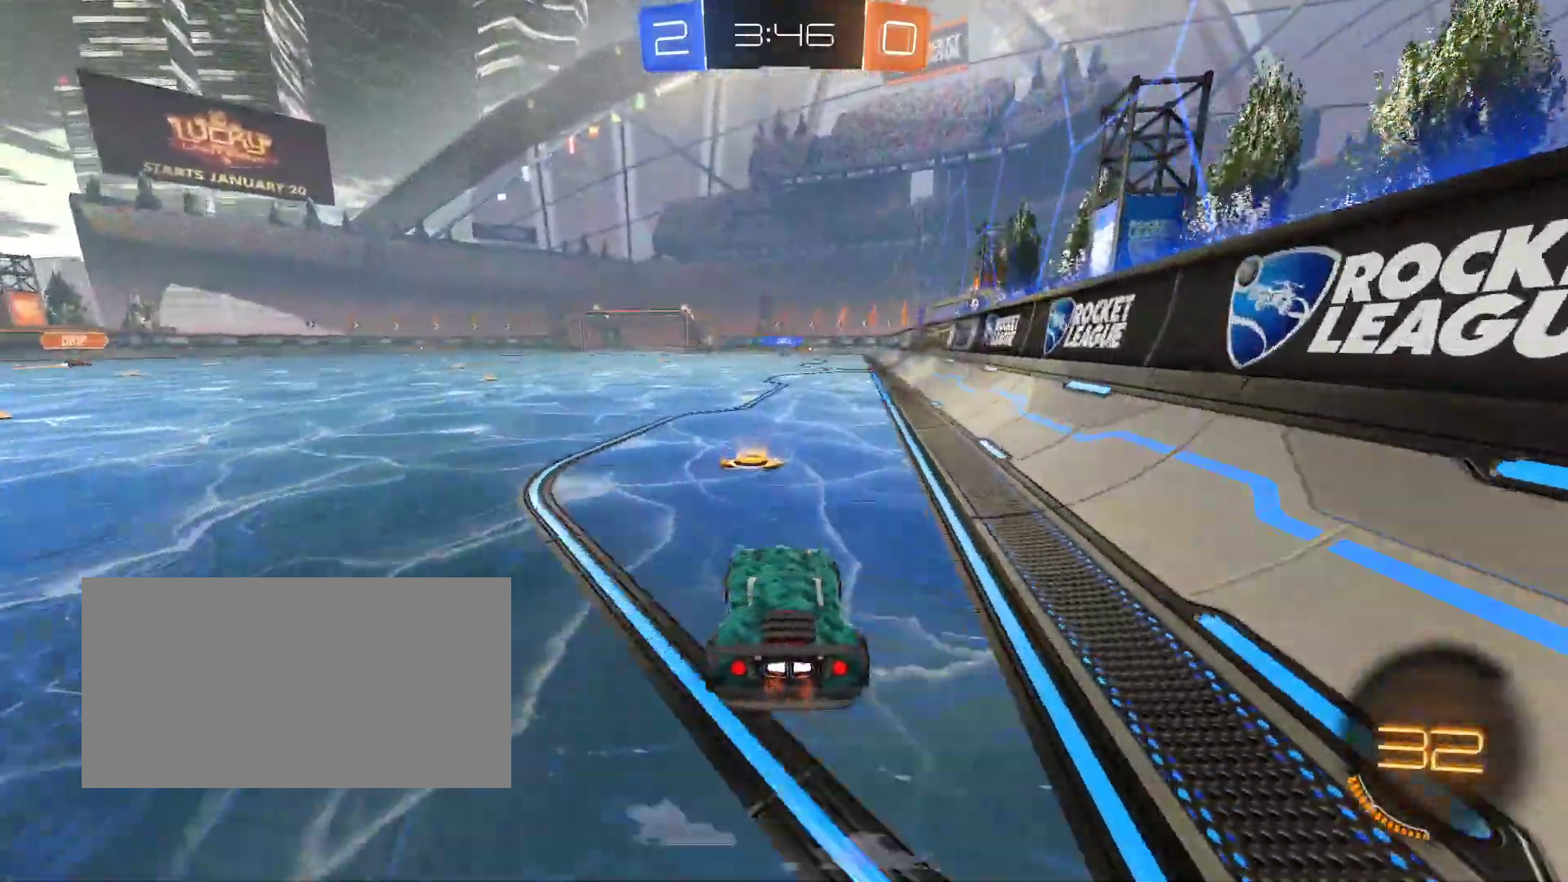
{"keys": ["q", "z"], "mouse": [], "events": [[67, "q", "up"], [183, "q", "down"]]}
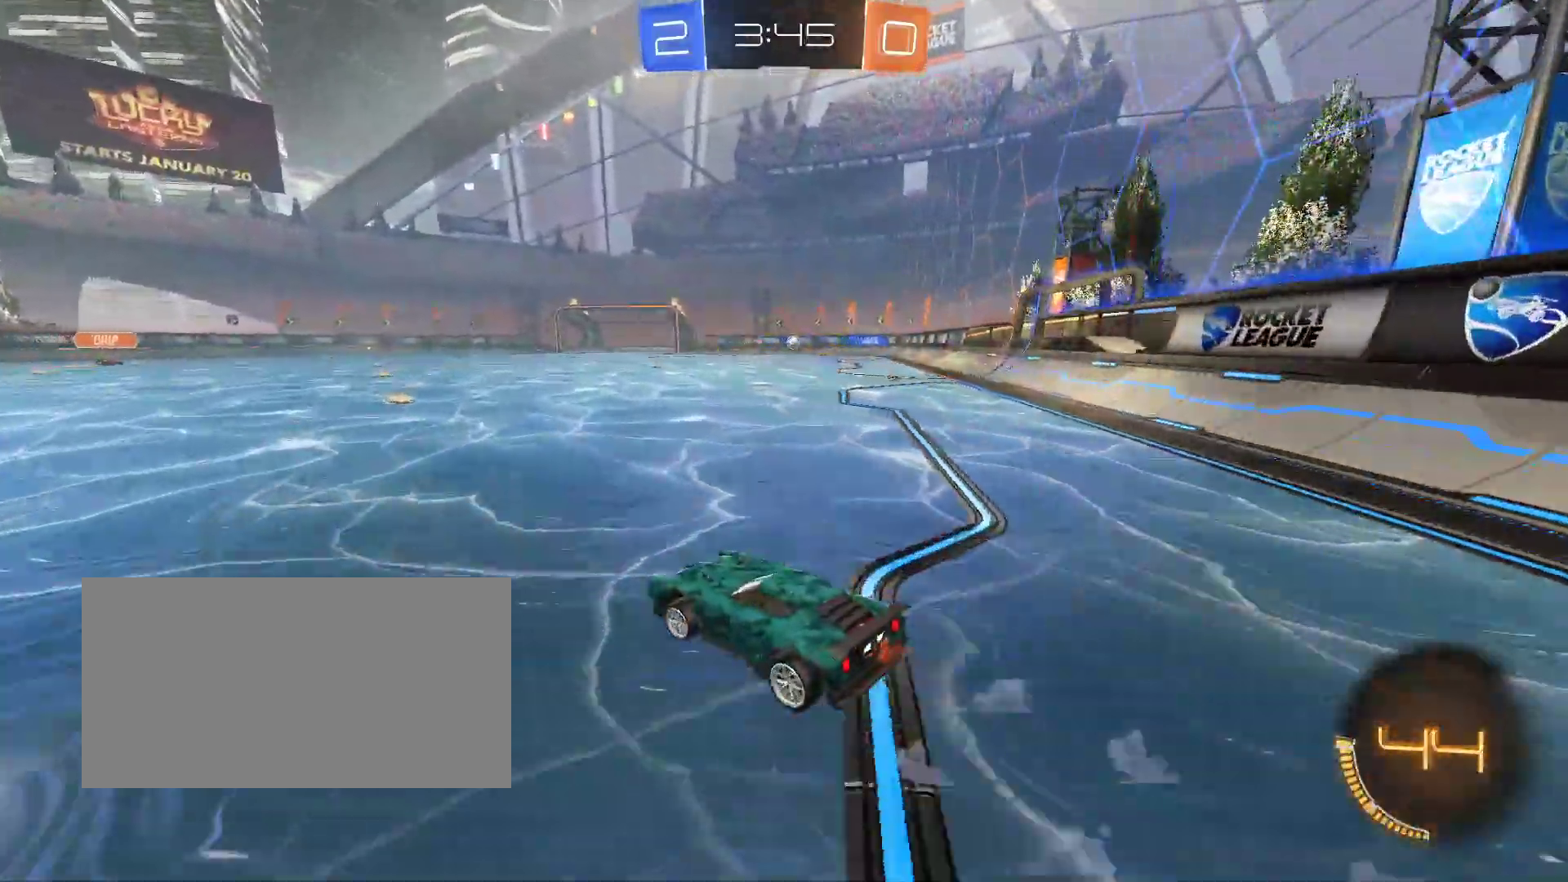
{"keys": ["d", "z"], "mouse": [], "events": [[83, "q", "up"], [183, "d", "down"], [350, "d", "up"], [433, "d", "down"]]}
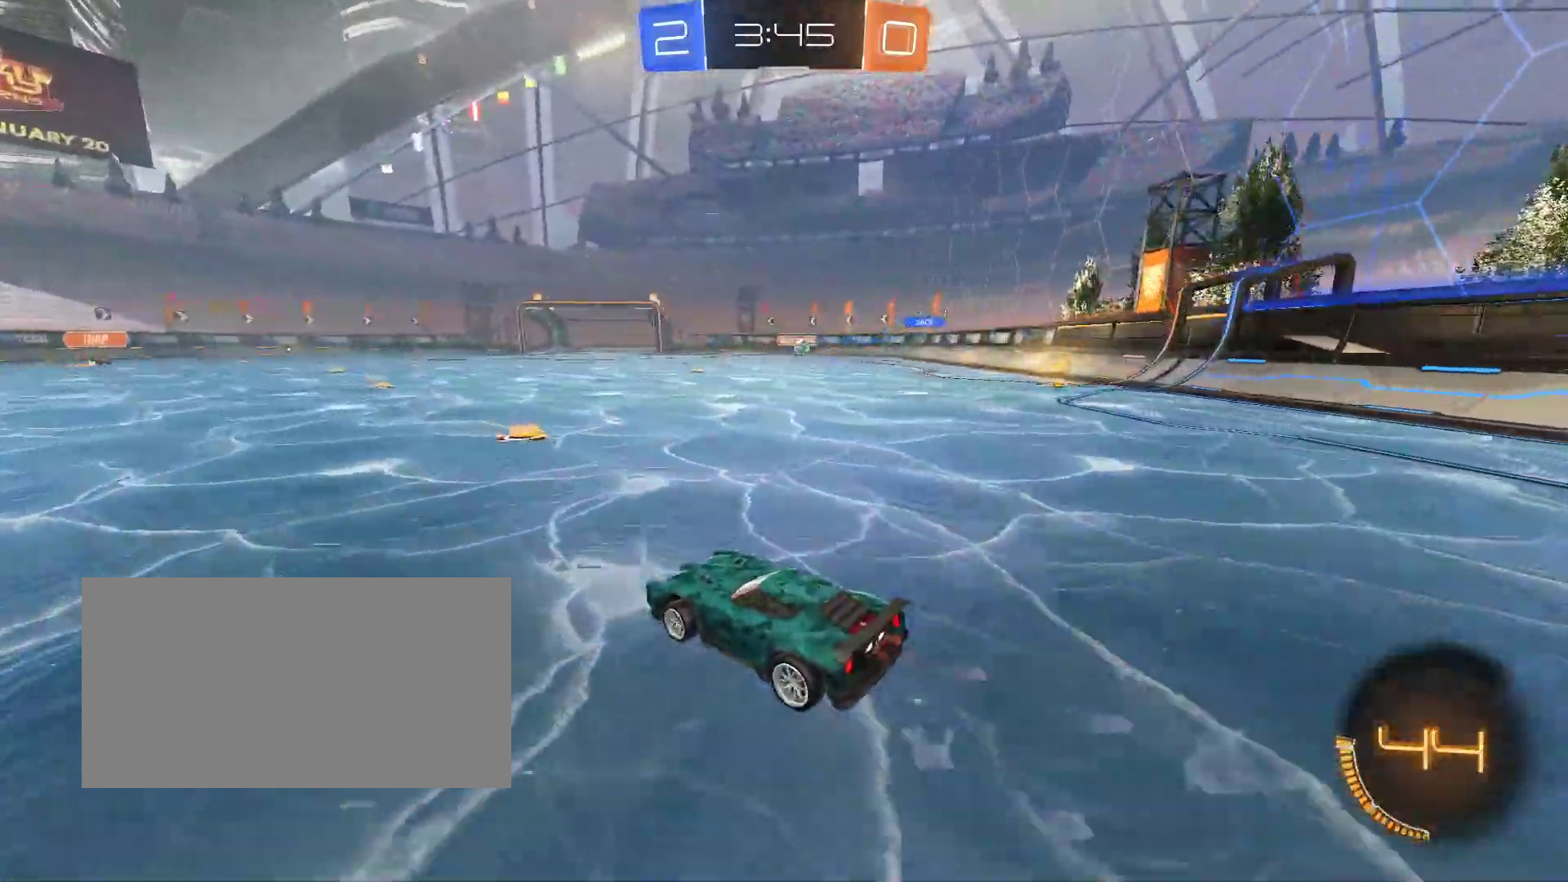
{"keys": ["z"], "mouse": ["left"], "events": [[17, "shift", "down"], [50, "z", "up"], [150, "shift", "up"], [217, "z", "down"], [333, "d", "up"], [467, "mouse_left", "down"]]}
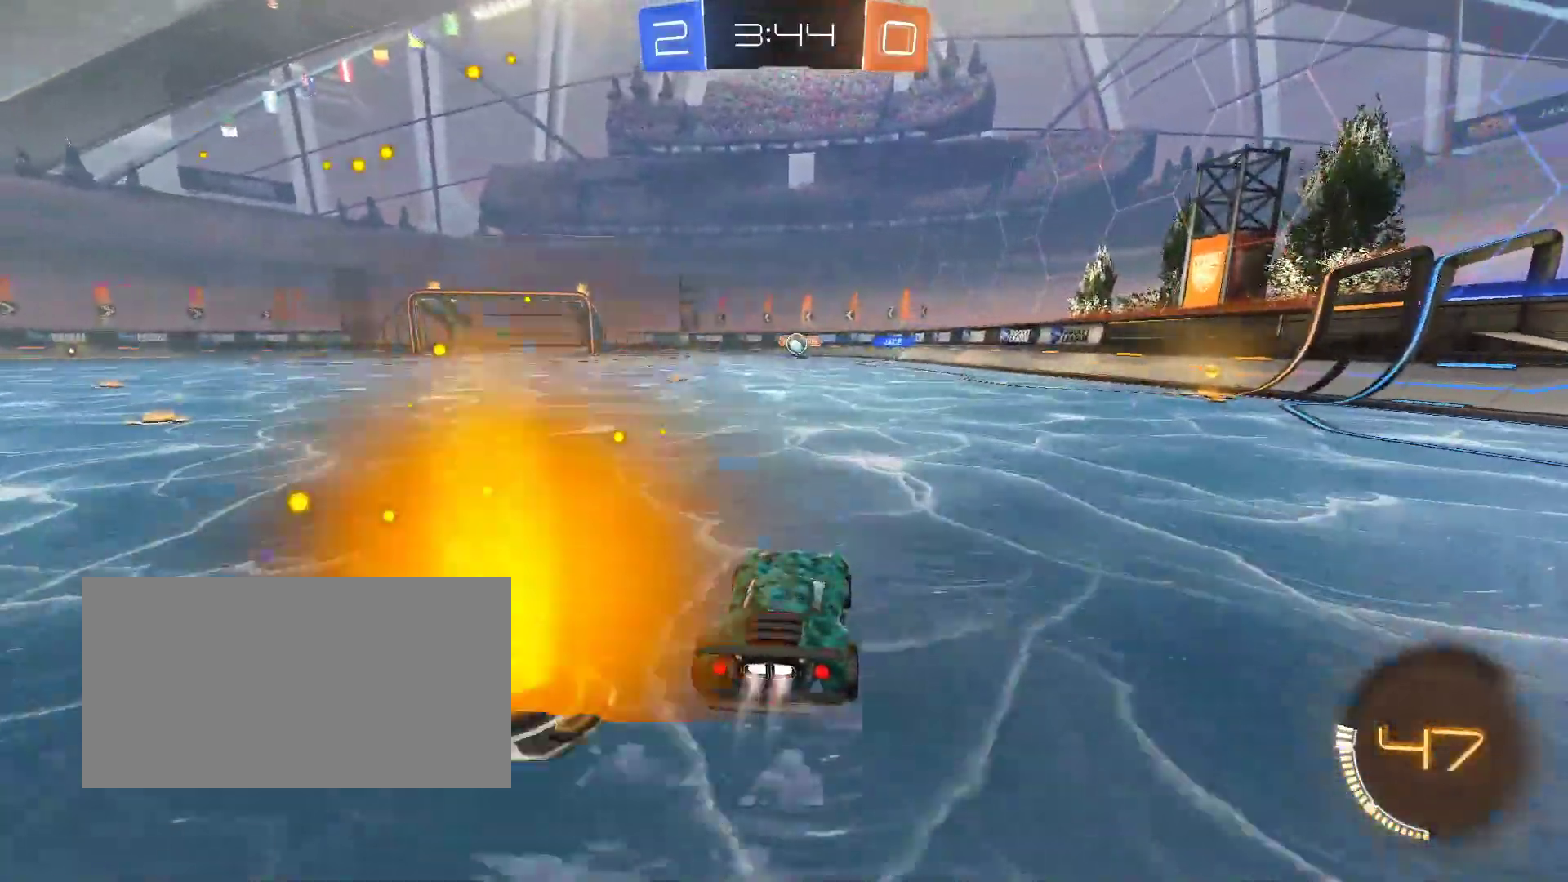
{"keys": [], "mouse": [], "events": [[467, "mouse_left", "up"], [500, "z", "up"]]}
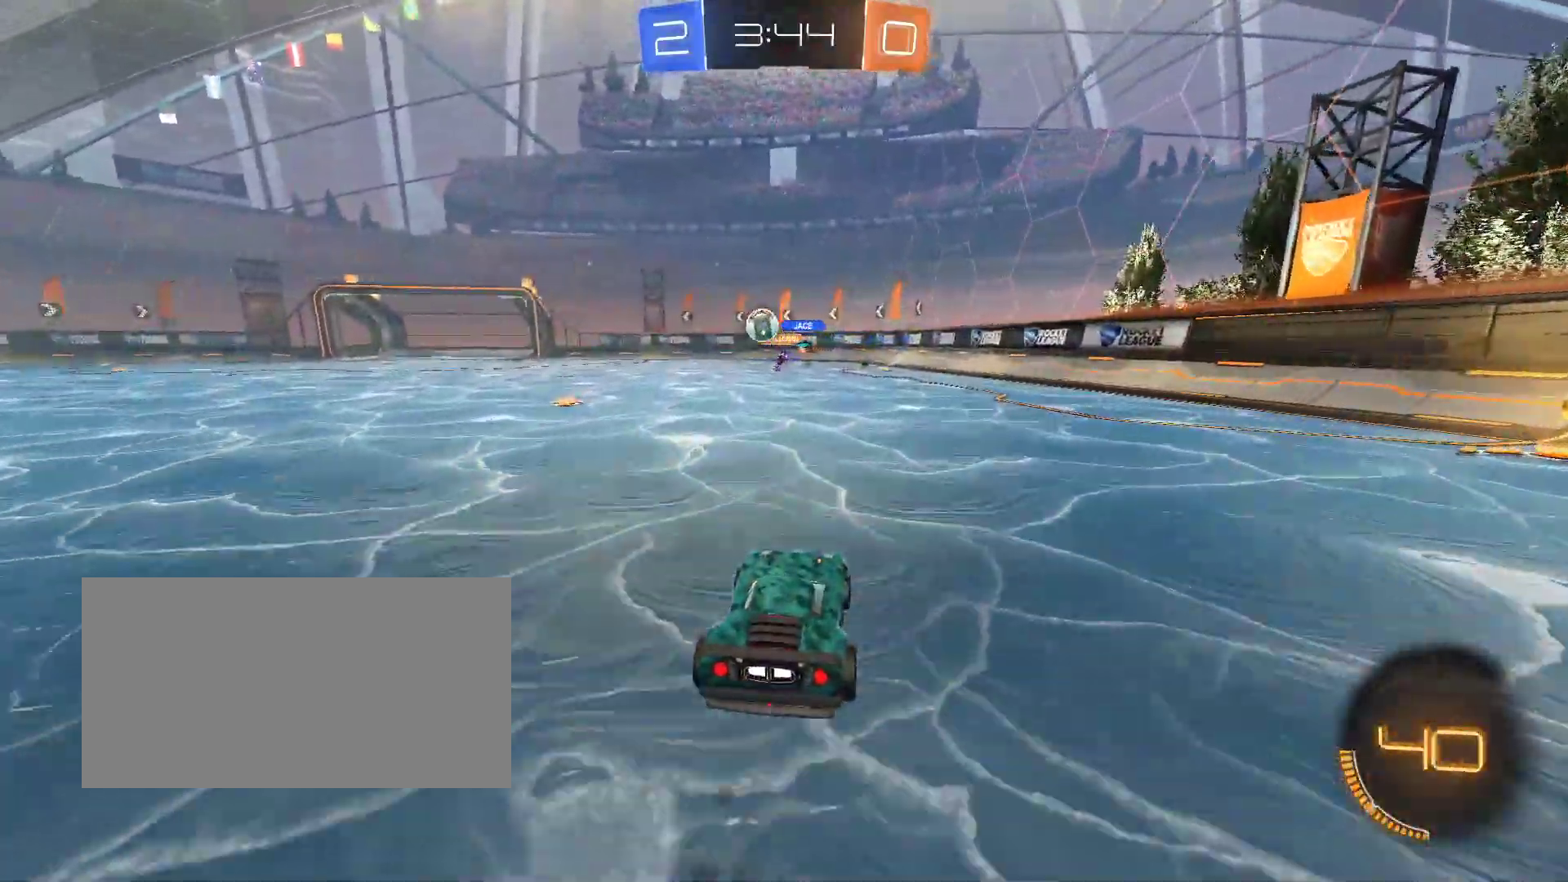
{"keys": ["d"], "mouse": [], "events": [[67, "space", "down"], [100, "s", "down"], [117, "mouse_left", "down"], [183, "mouse_left", "up"], [183, "q", "down"], [283, "space", "up"], [317, "s", "up"], [367, "q", "up"], [500, "d", "down"]]}
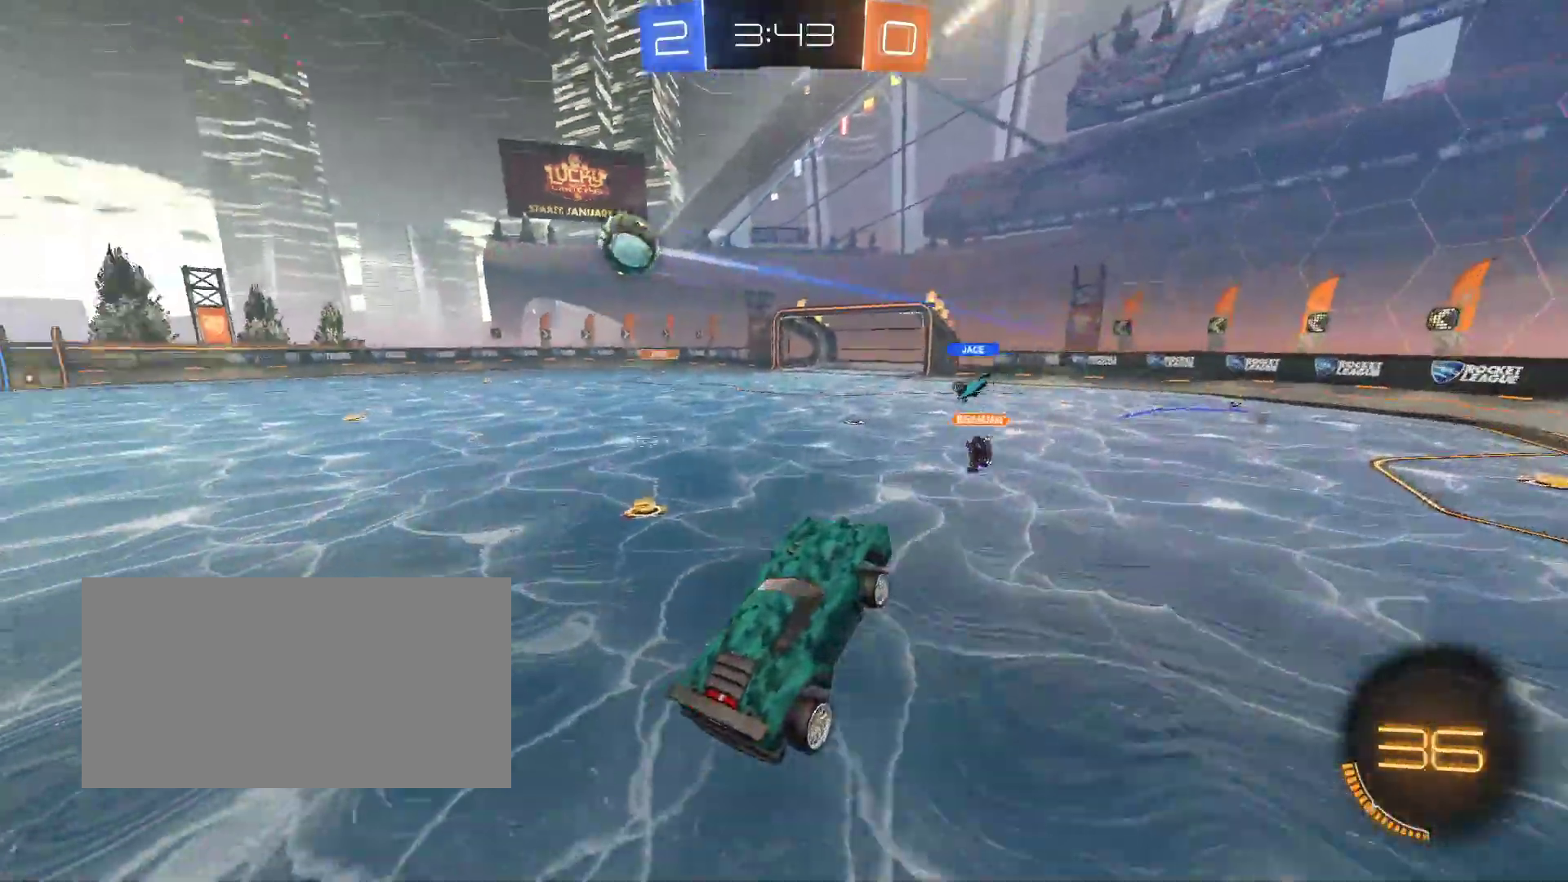
{"keys": [], "mouse": [], "events": [[17, "z", "down"], [83, "mouse_right", "down"], [183, "mouse_right", "up"], [200, "d", "up"], [233, "z", "up"], [350, "d", "down"], [367, "mouse_right", "down"], [467, "mouse_right", "up"], [483, "d", "up"]]}
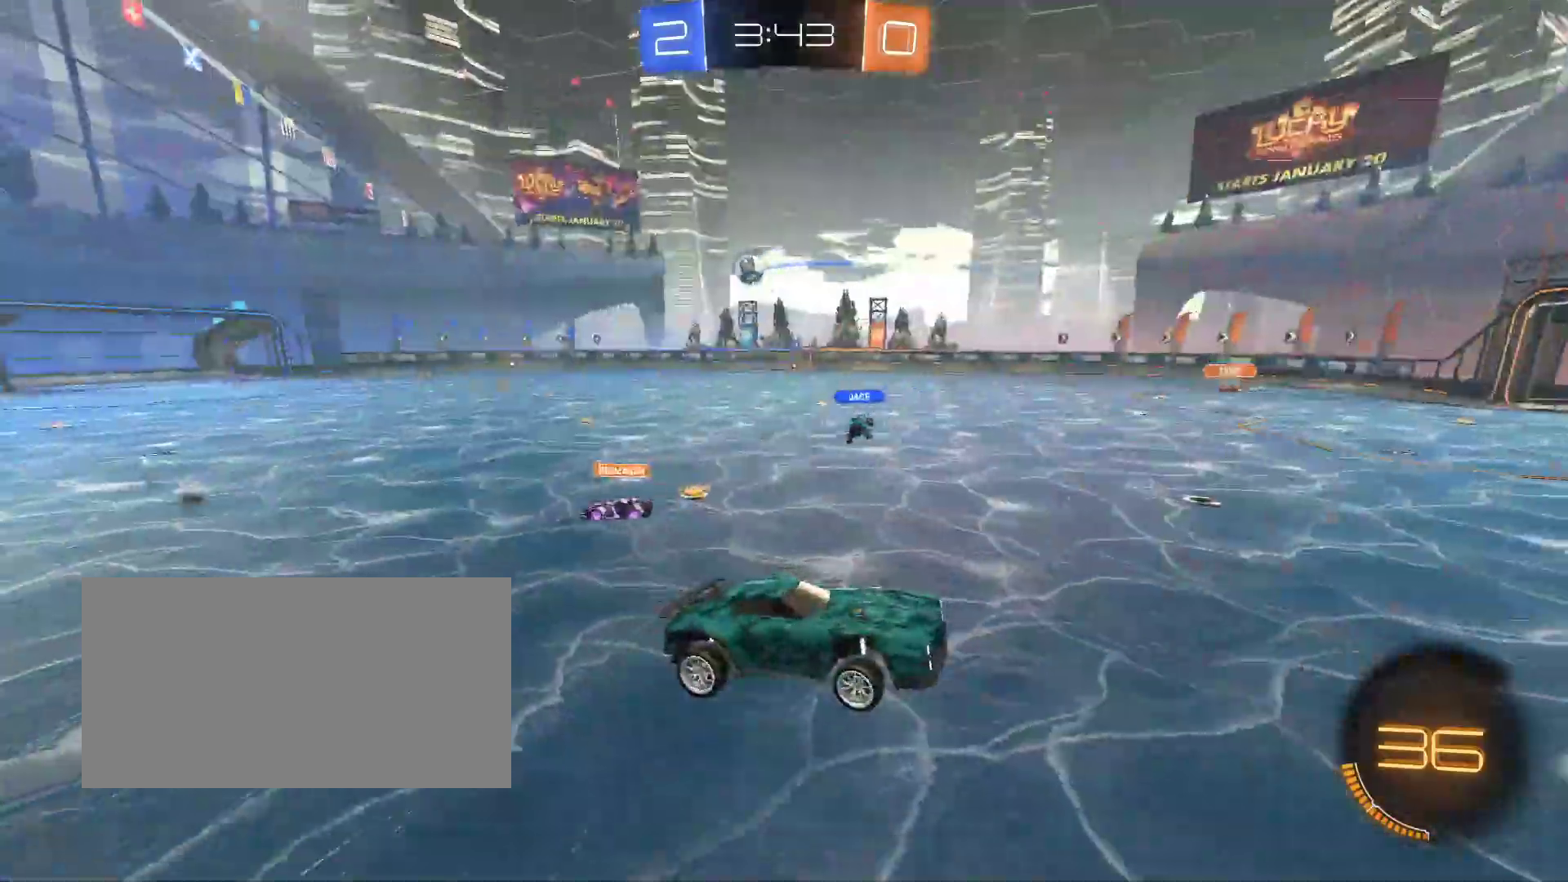
{"keys": [], "mouse": [], "events": [[83, "s", "down"], [200, "s", "up"], [267, "d", "down"], [417, "d", "up"]]}